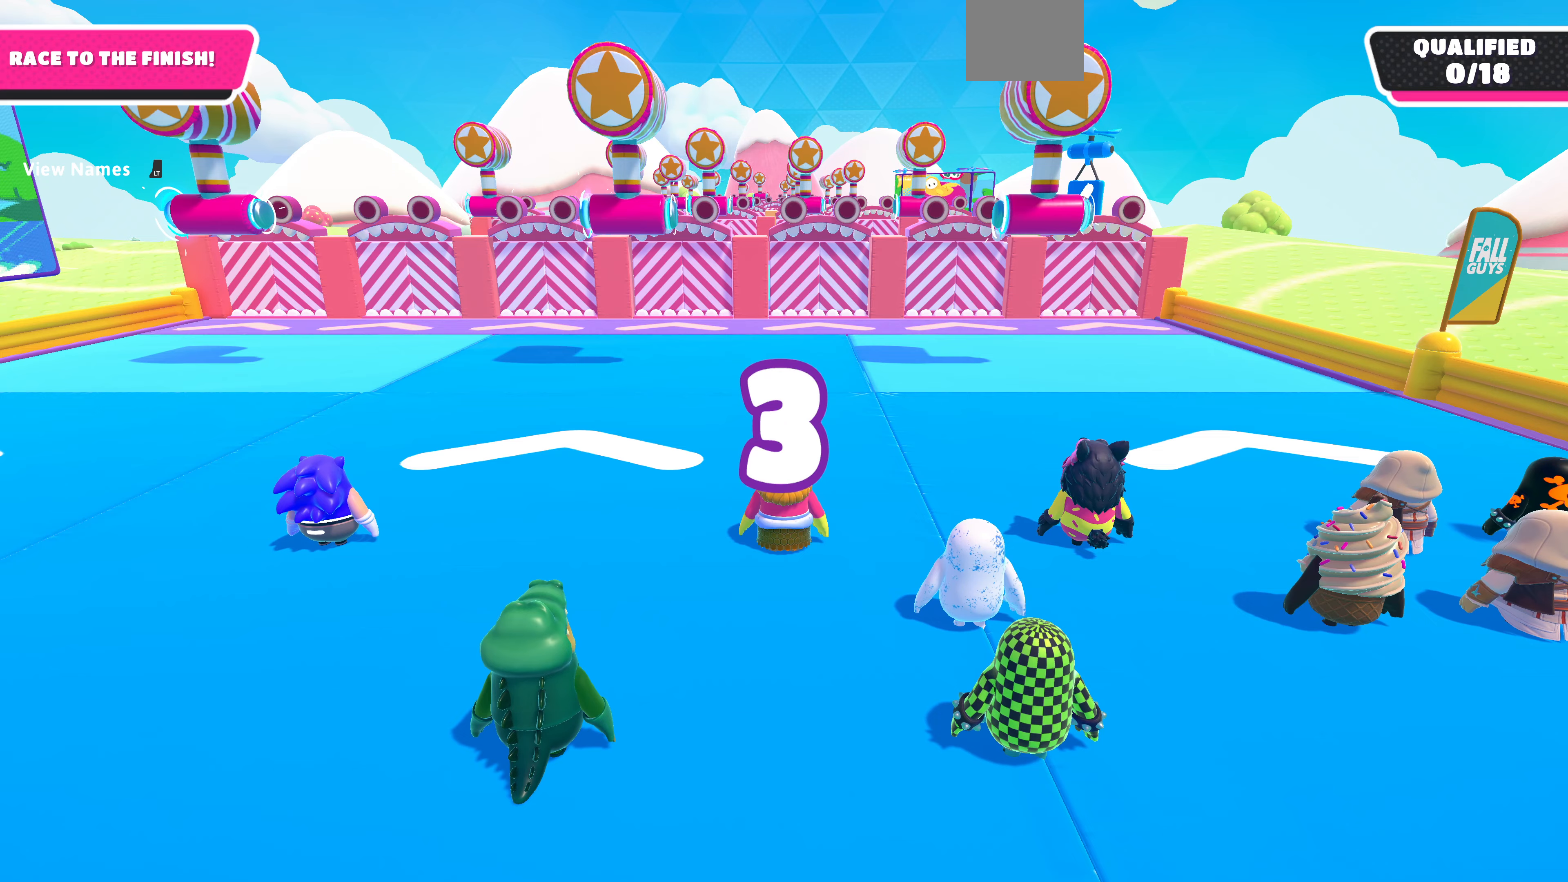
Gameplay with a controller (PlayStation layout); each line is a JSON object with the inputs held at the frame after it. "events" lists button and stick changes between this image and that frame as [ms after this image, input, new state], when the widget could be followed in between.
{"buttons": [], "left_stick": "up", "right_stick": "center", "events": []}
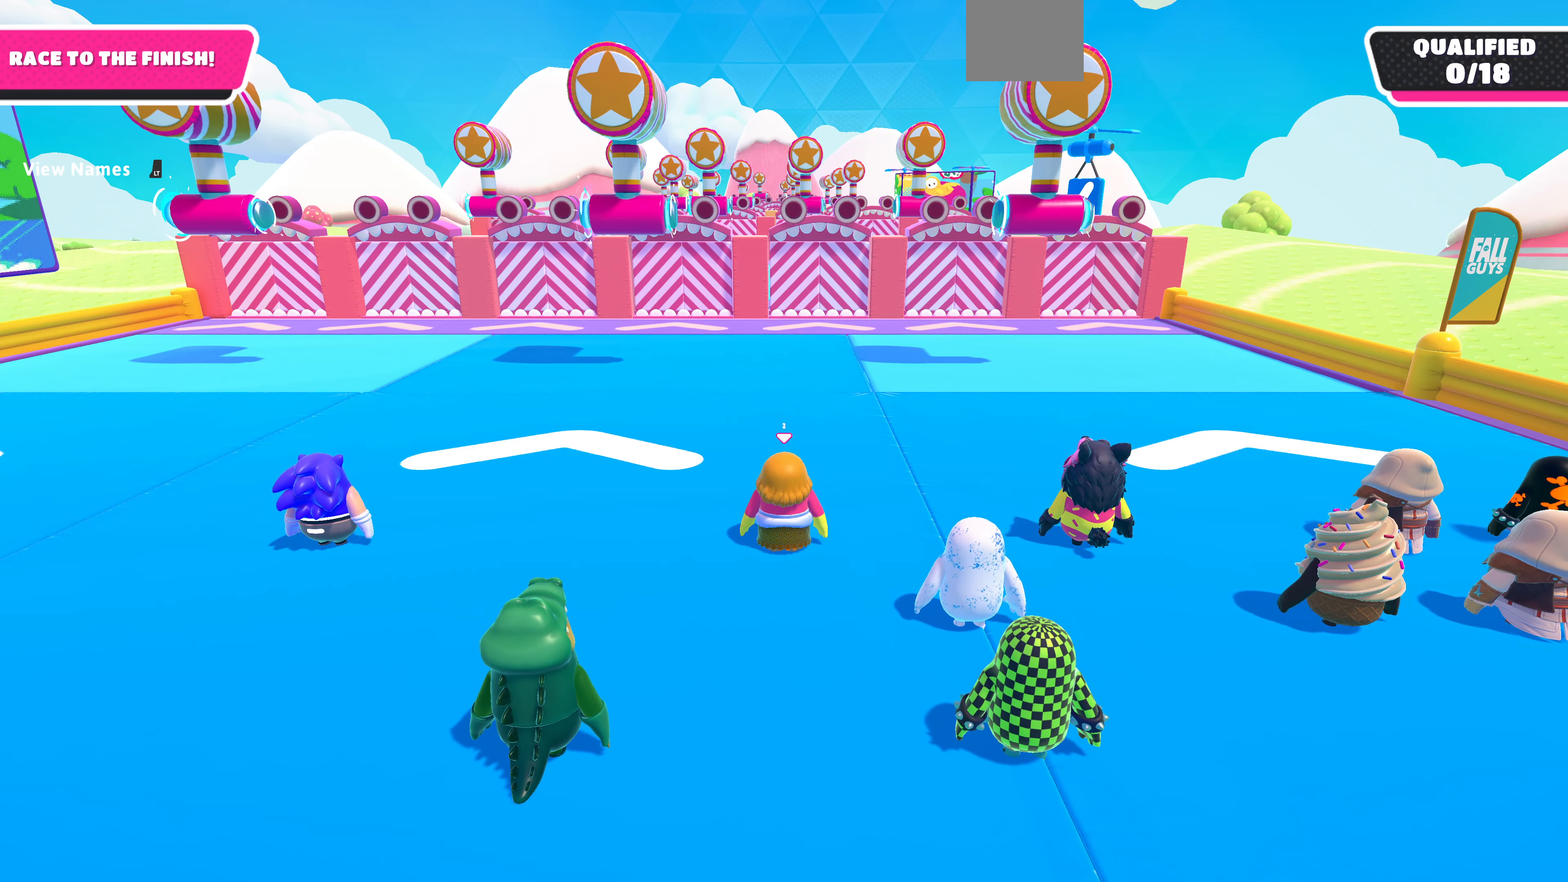
{"buttons": [], "left_stick": "up", "right_stick": "center", "events": []}
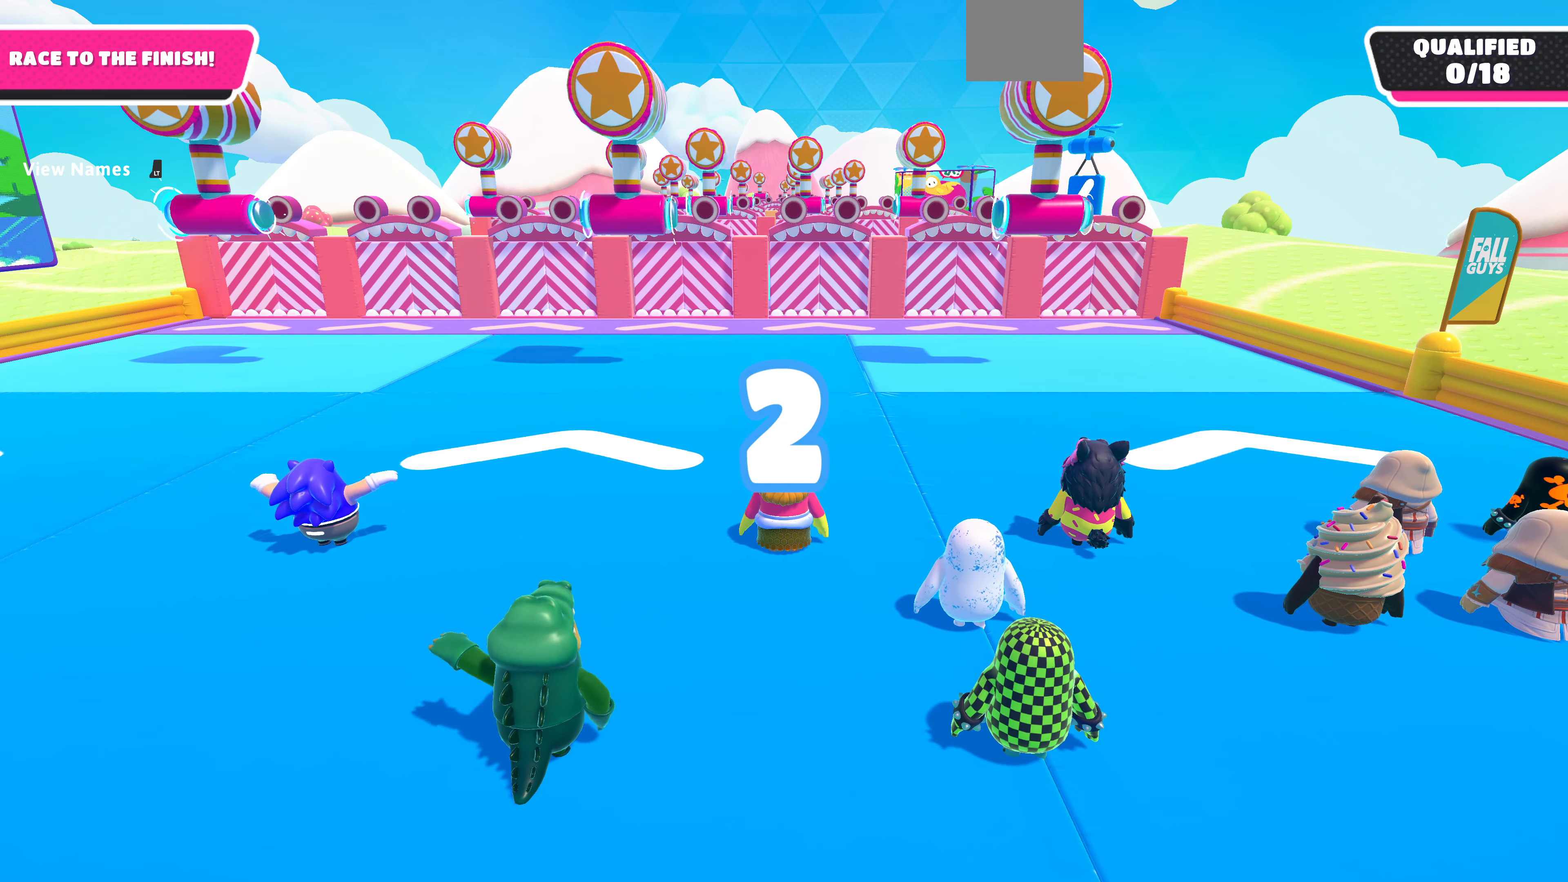
{"buttons": [], "left_stick": "up", "right_stick": "center", "events": []}
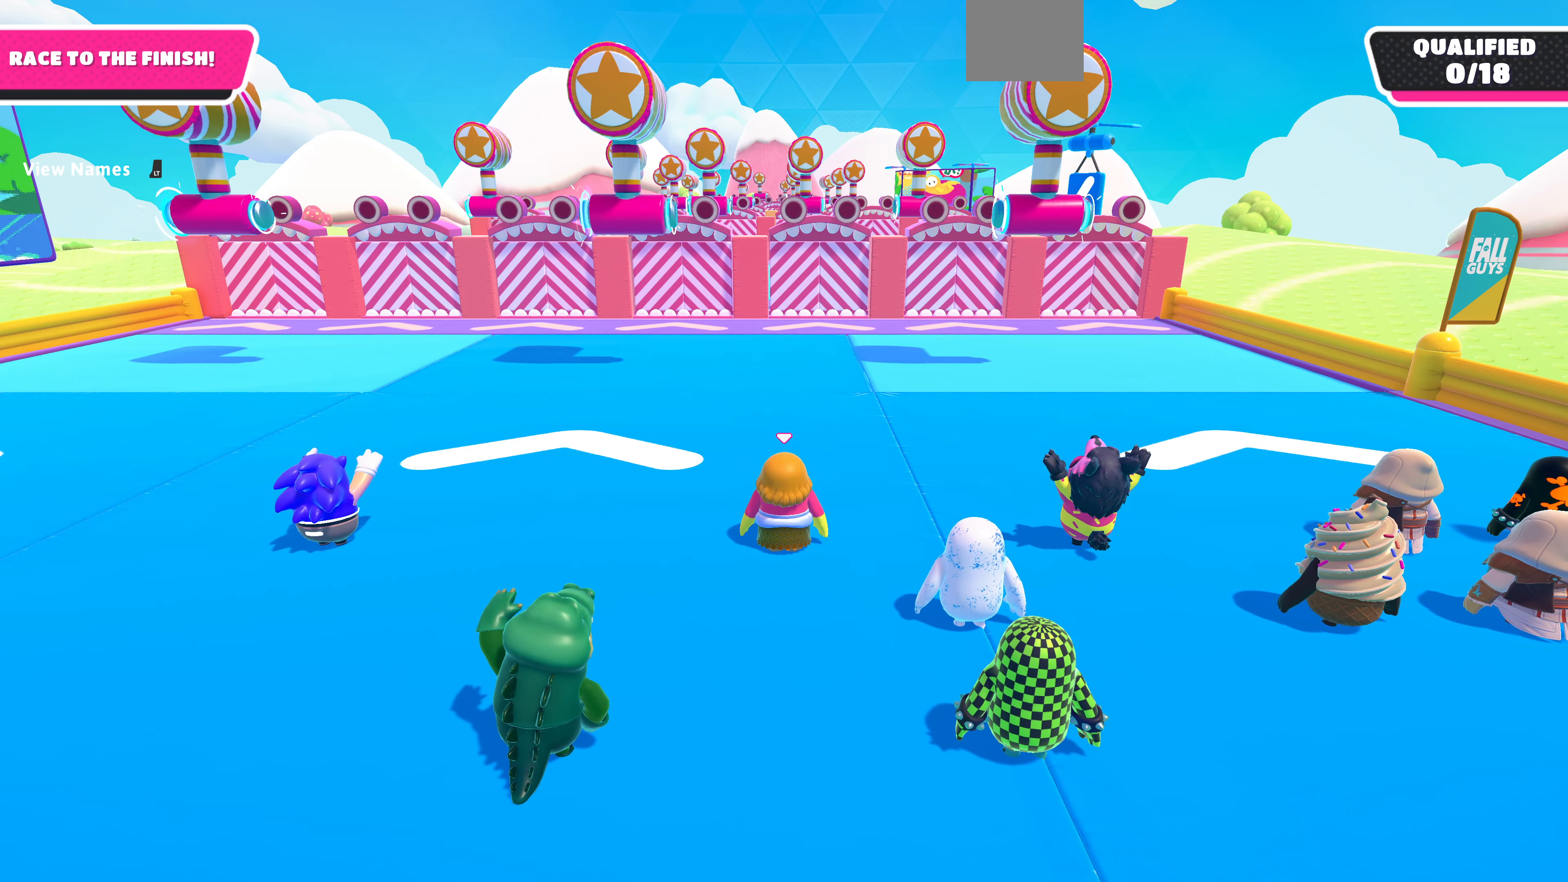
{"buttons": [], "left_stick": "up", "right_stick": "center", "events": []}
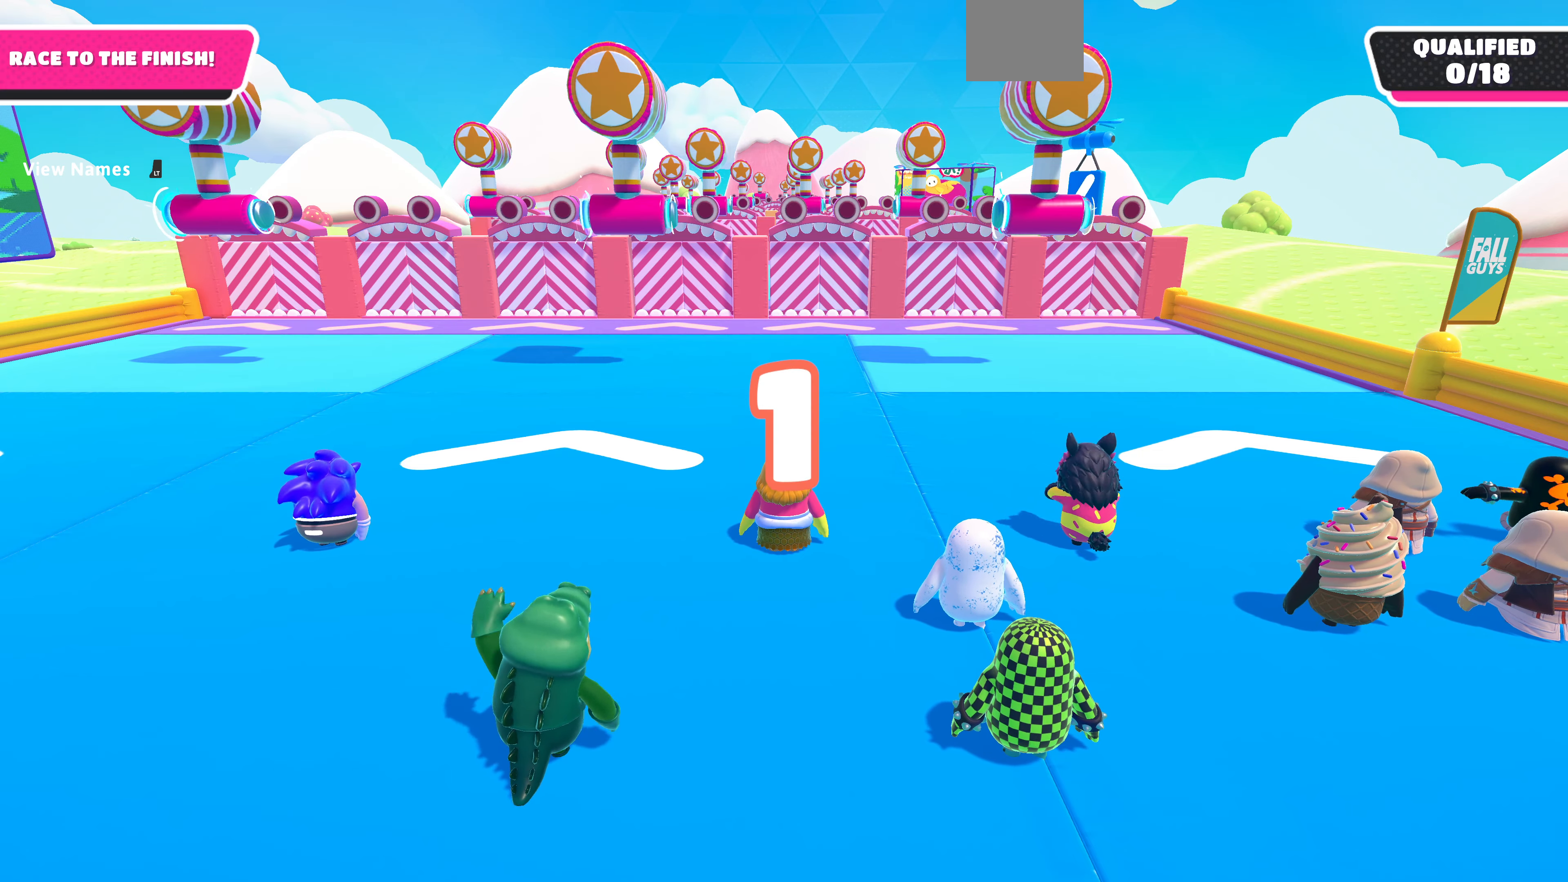
{"buttons": [], "left_stick": "up", "right_stick": "center", "events": []}
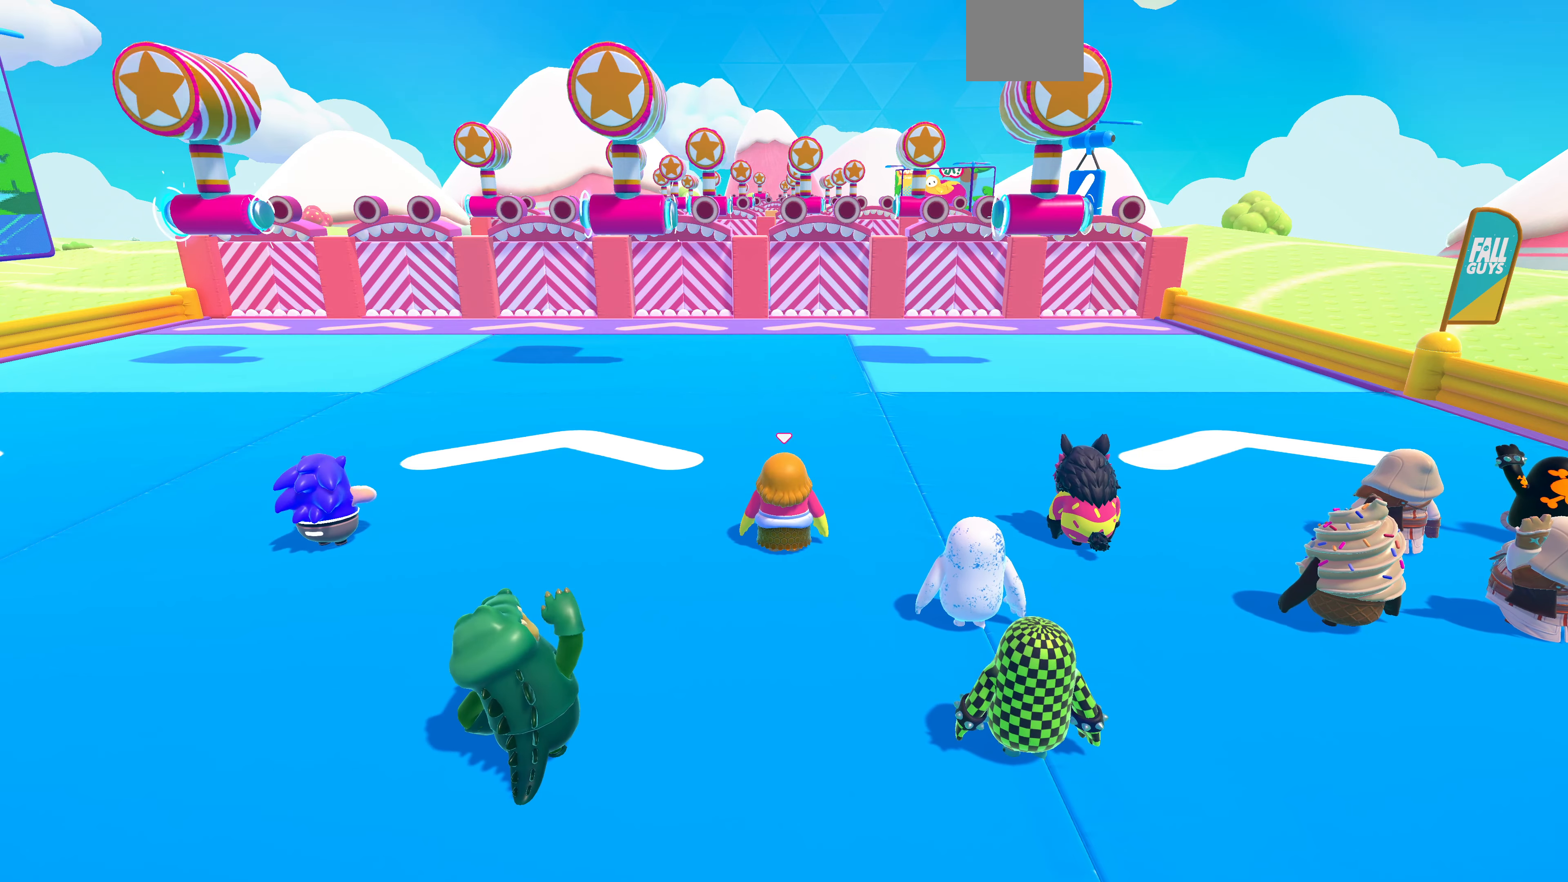
{"buttons": [], "left_stick": "up", "right_stick": "center", "events": []}
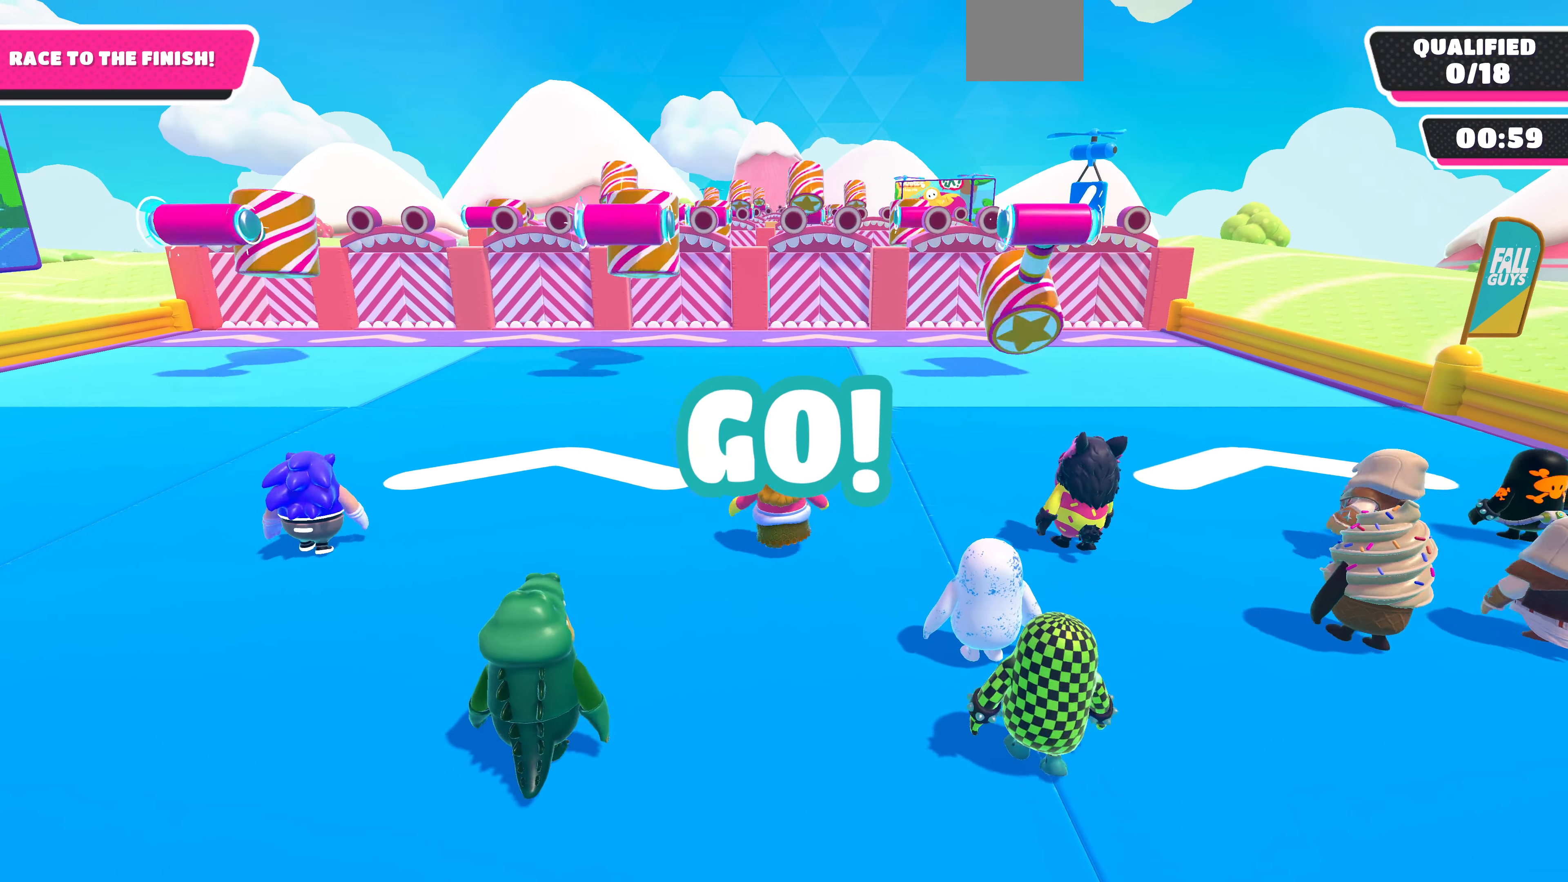
{"buttons": [], "left_stick": "up", "right_stick": "center", "events": []}
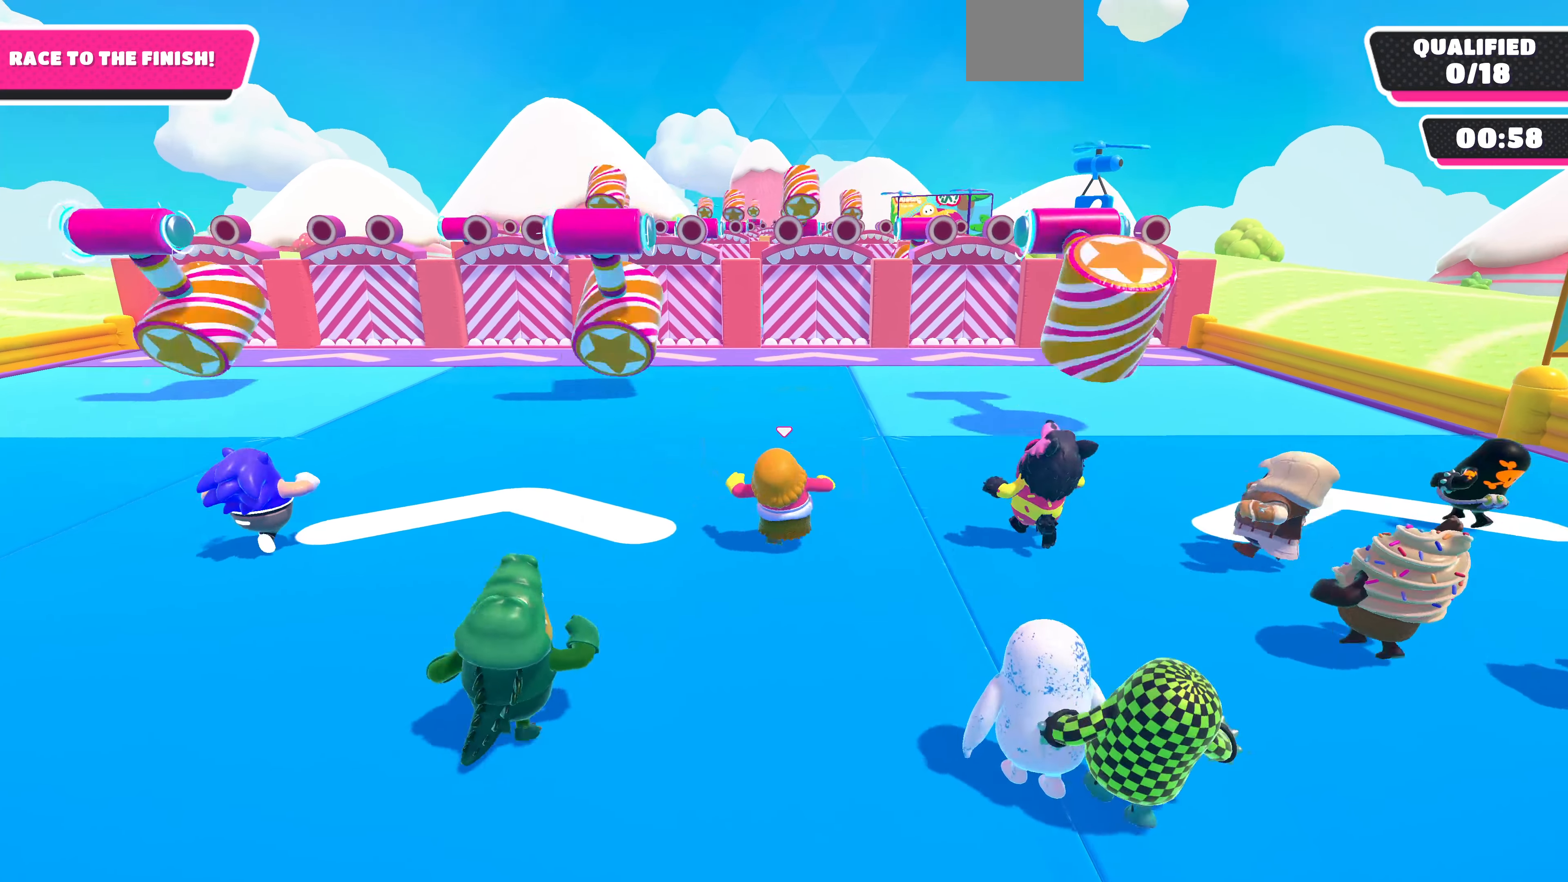
{"buttons": [], "left_stick": "up", "right_stick": "up-right", "events": [[433, "right_stick", "up-right"]]}
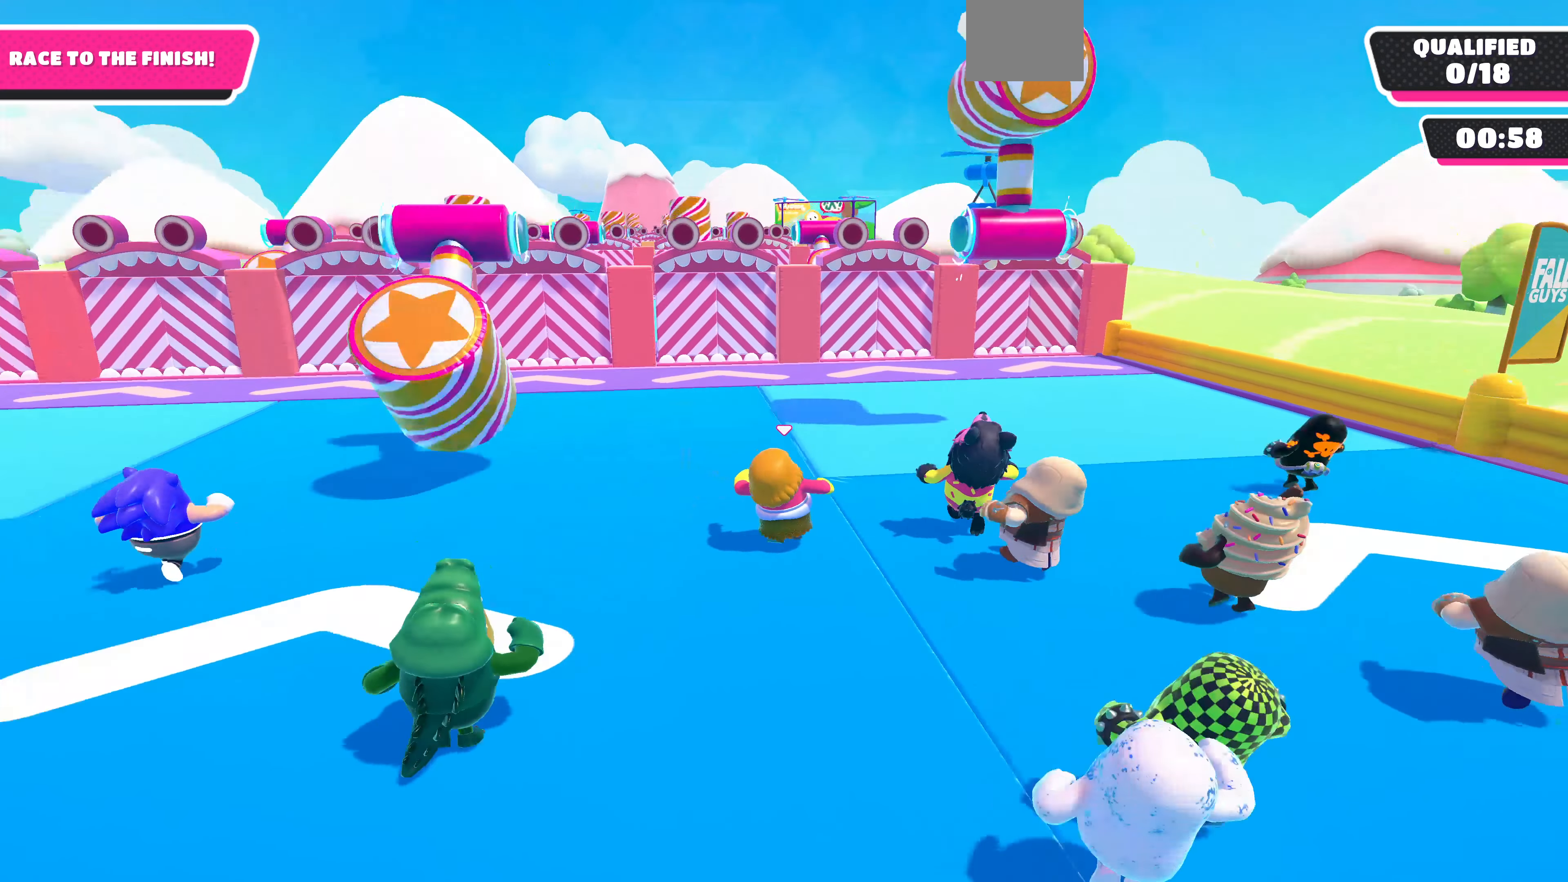
{"buttons": [], "left_stick": "up", "right_stick": "up-right", "events": []}
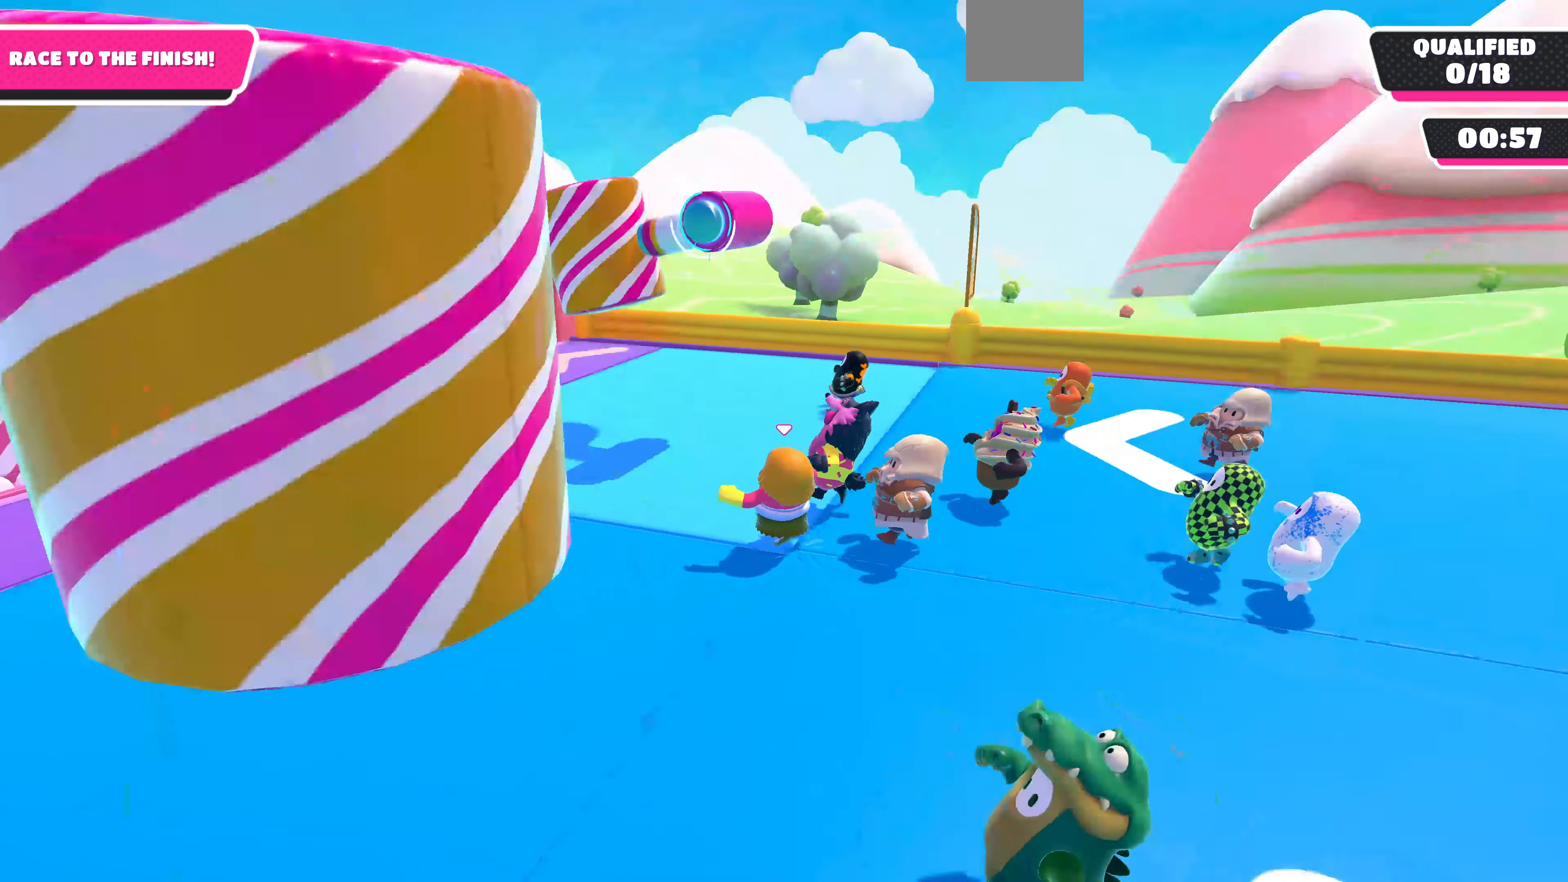
{"buttons": [], "left_stick": "up-left", "right_stick": "center", "events": [[233, "left_stick", "up-left"], [467, "right_stick", "center"]]}
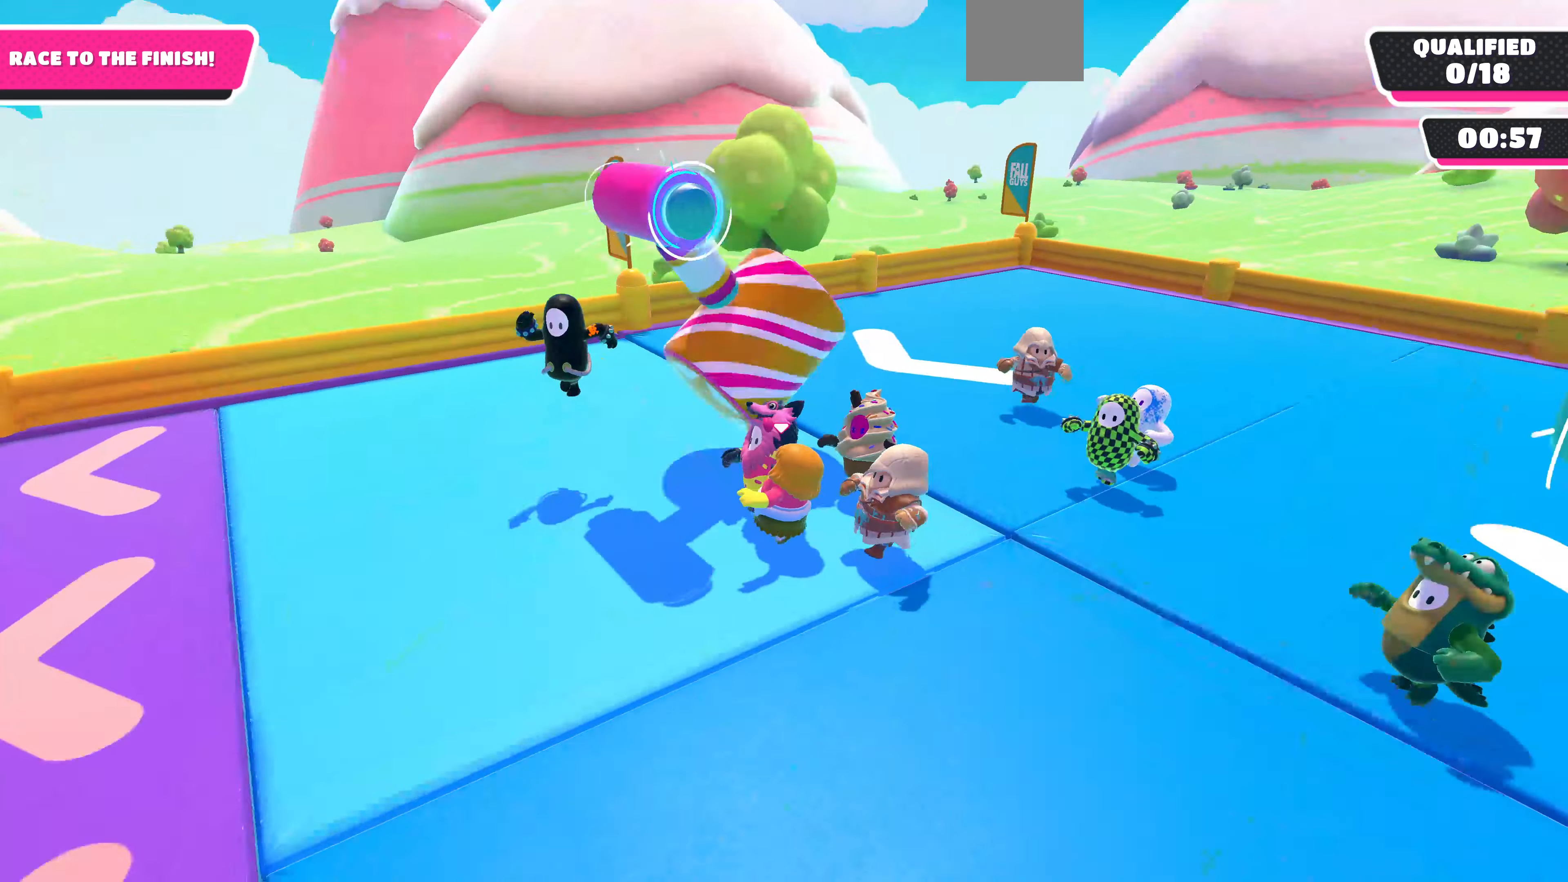
{"buttons": [], "left_stick": "up-left", "right_stick": "center", "events": [[33, "right_stick", "right"], [167, "right_stick", "center"]]}
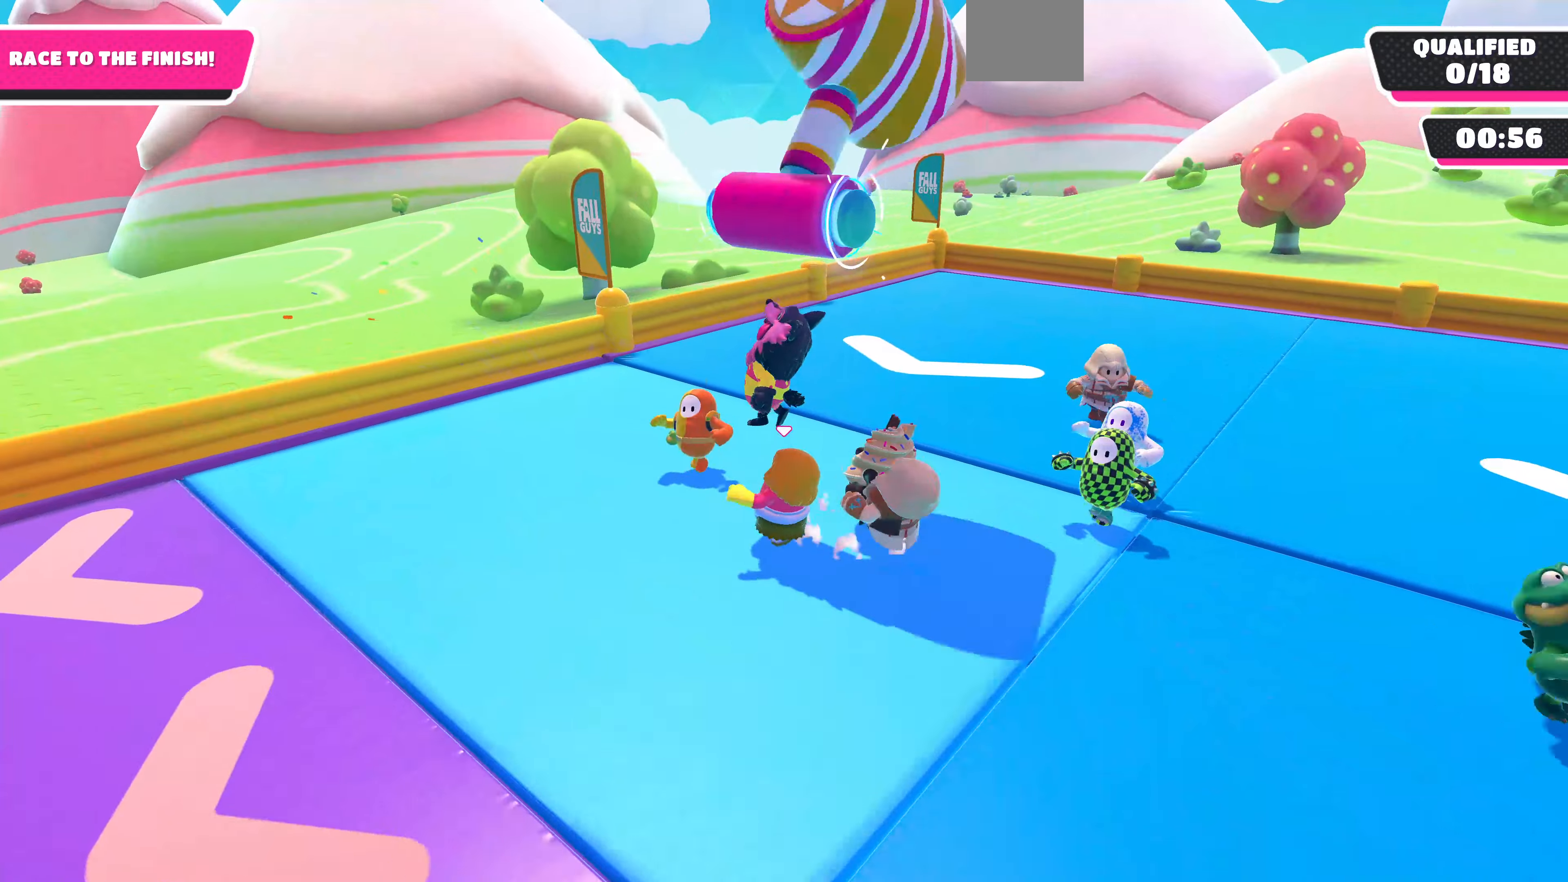
{"buttons": ["CROSS"], "left_stick": "left", "right_stick": "center", "events": [[66, "CROSS", "down"], [100, "left_stick", "down-left"], [200, "left_stick", "left"]]}
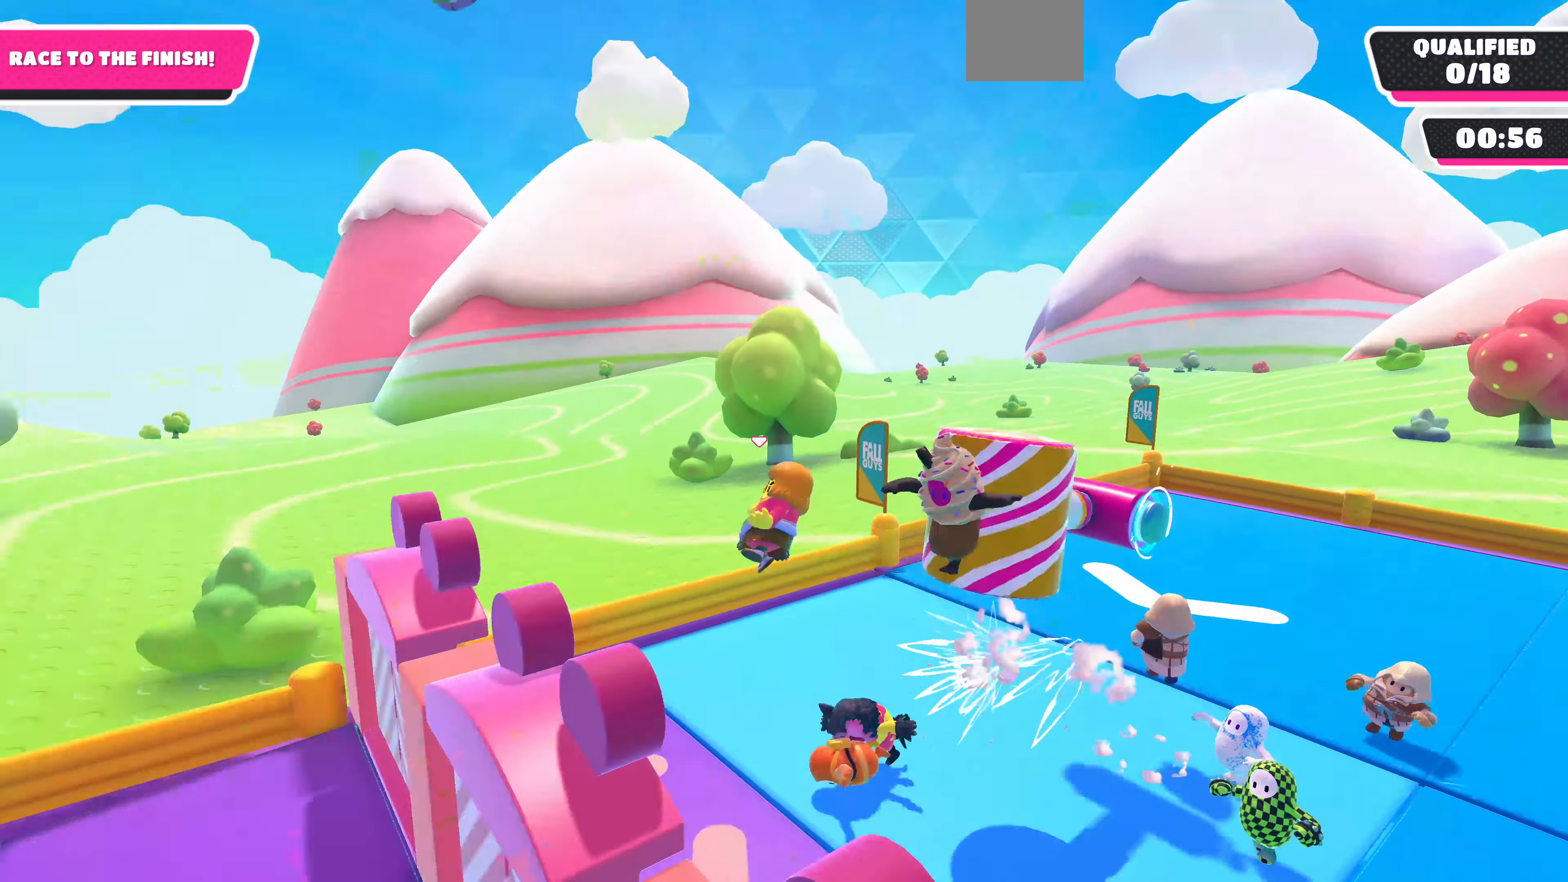
{"buttons": [], "left_stick": "up-left", "right_stick": "left", "events": [[33, "CROSS", "up"], [333, "right_stick", "left"], [500, "left_stick", "up-left"]]}
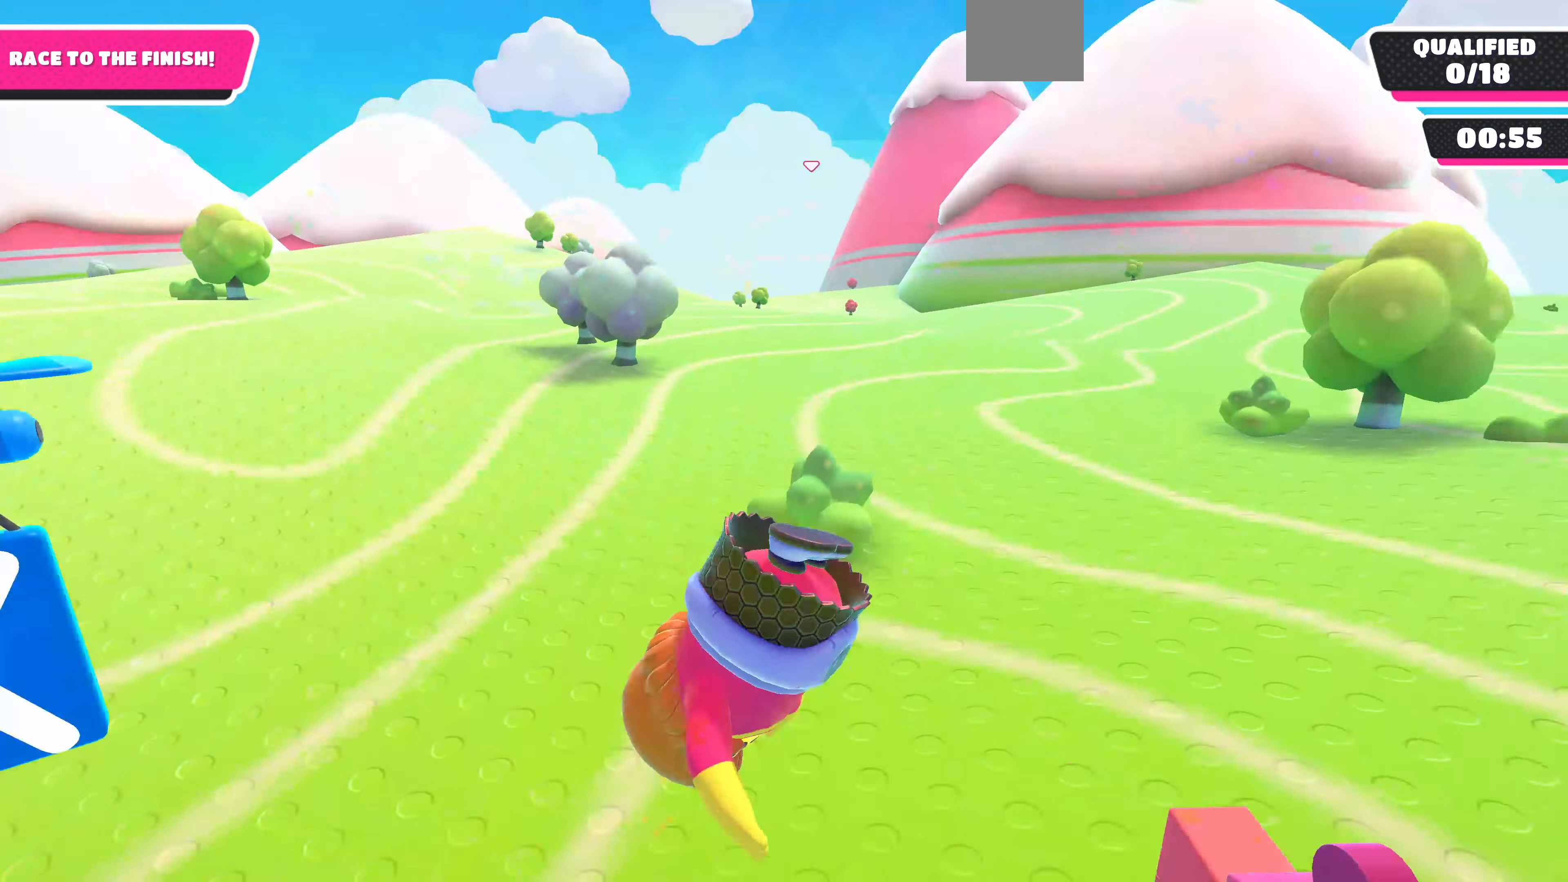
{"buttons": [], "left_stick": "center", "right_stick": "left", "events": [[433, "left_stick", "center"]]}
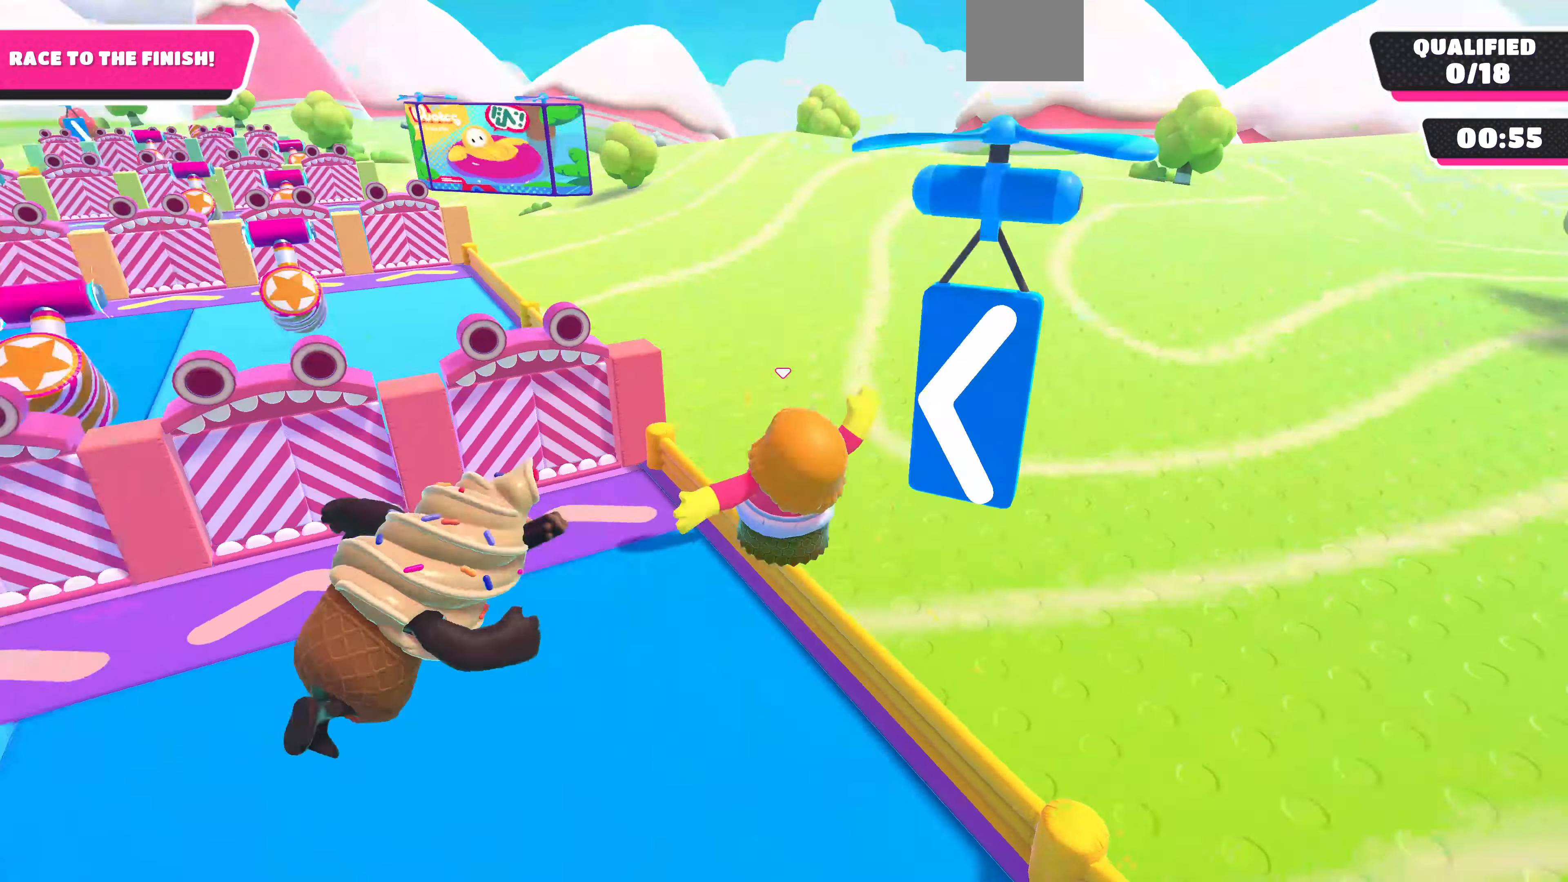
{"buttons": [], "left_stick": "up-left", "right_stick": "left", "events": [[433, "left_stick", "up-left"]]}
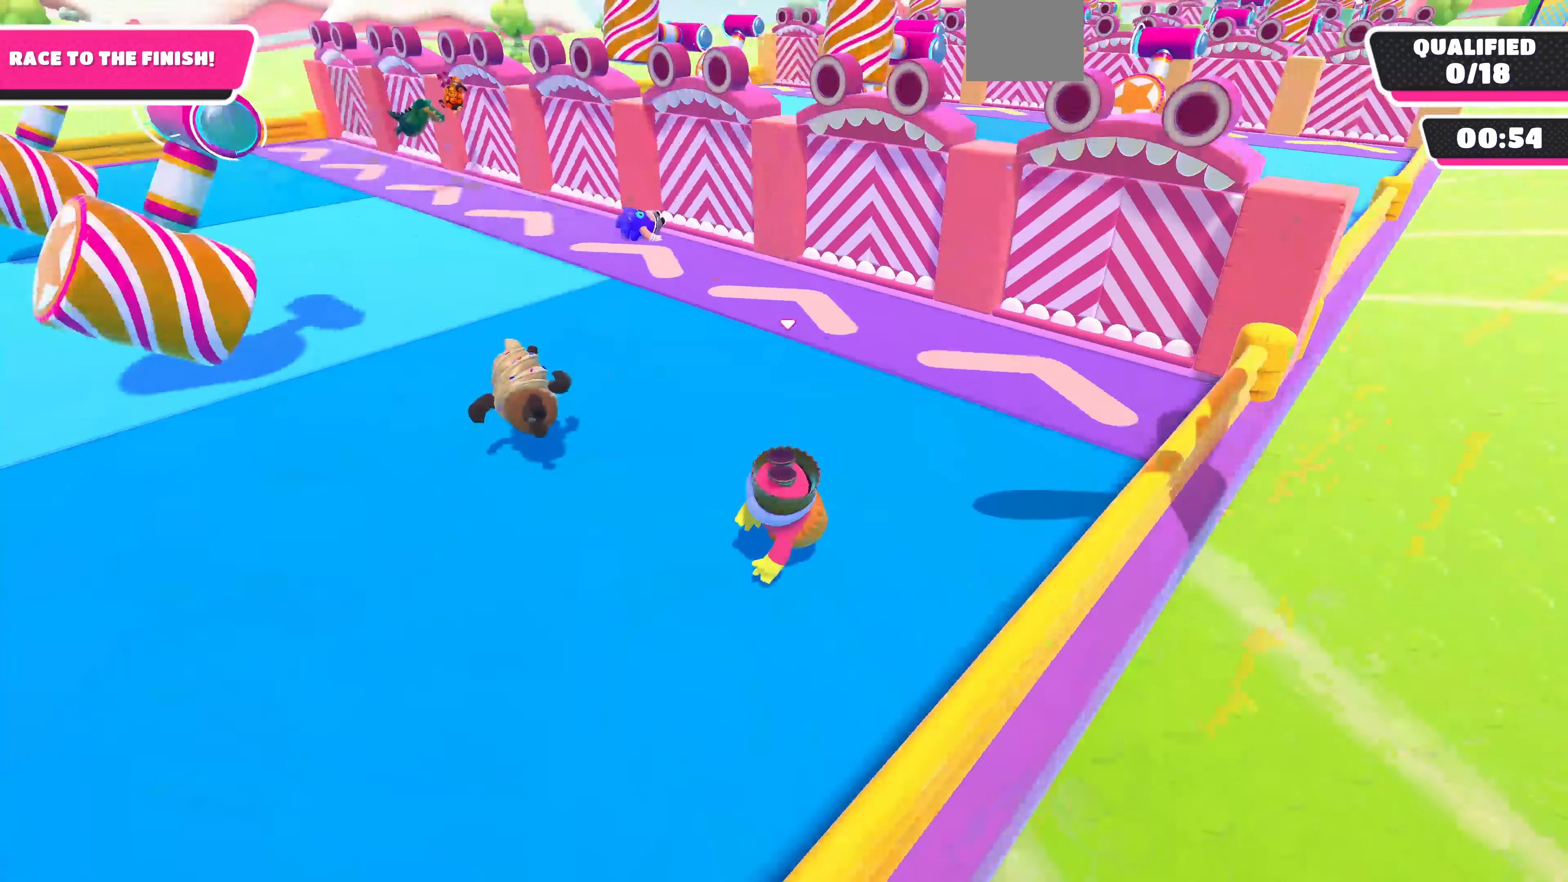
{"buttons": [], "left_stick": "up", "right_stick": "left", "events": [[466, "left_stick", "up"]]}
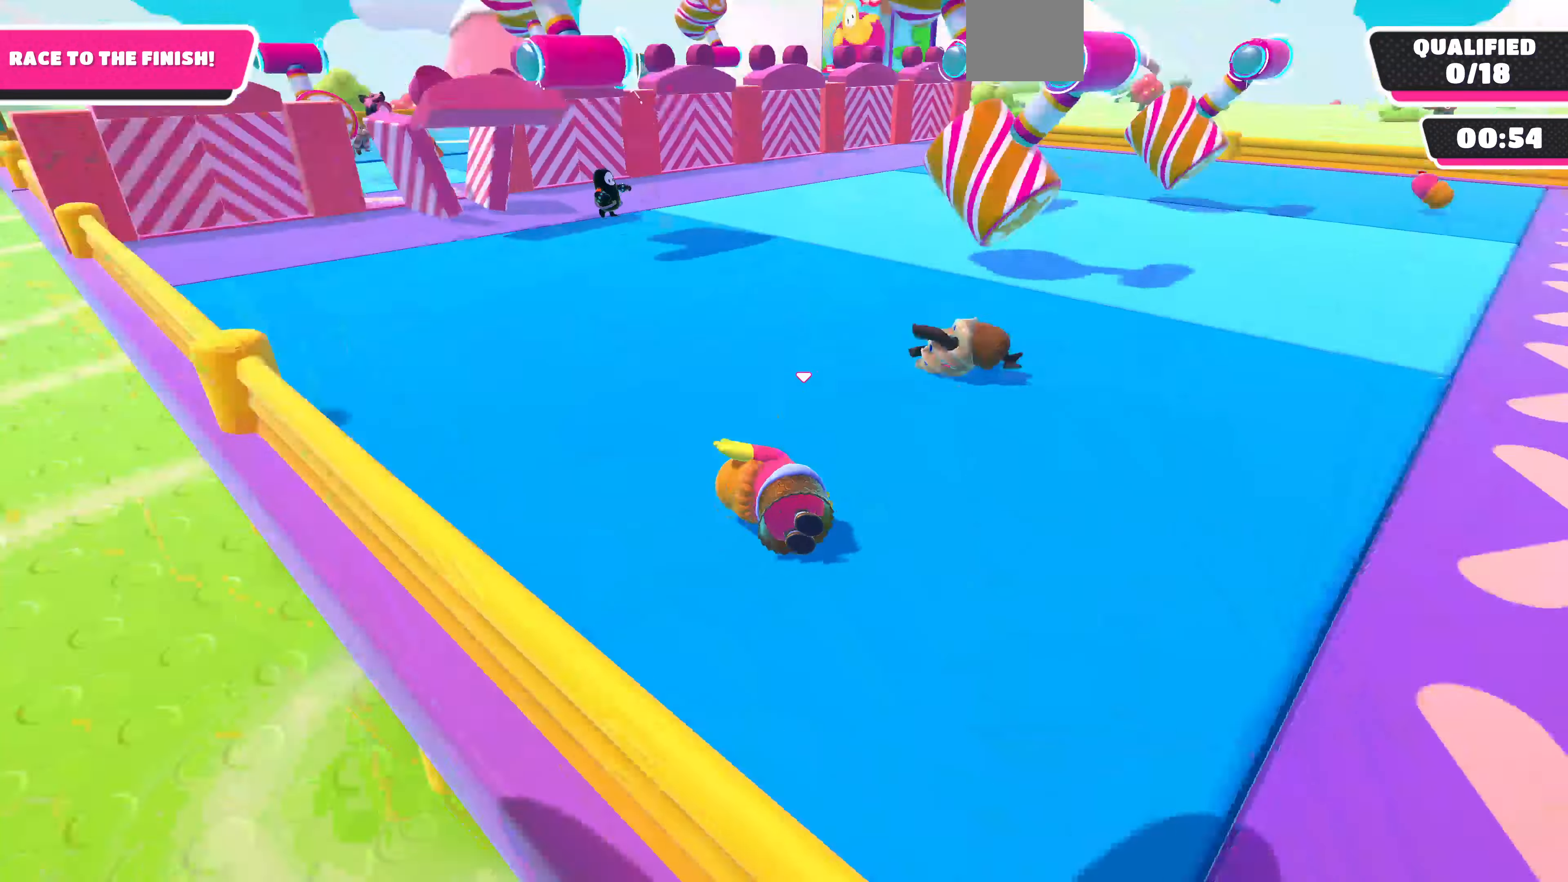
{"buttons": [], "left_stick": "up", "right_stick": "center", "events": [[66, "right_stick", "center"]]}
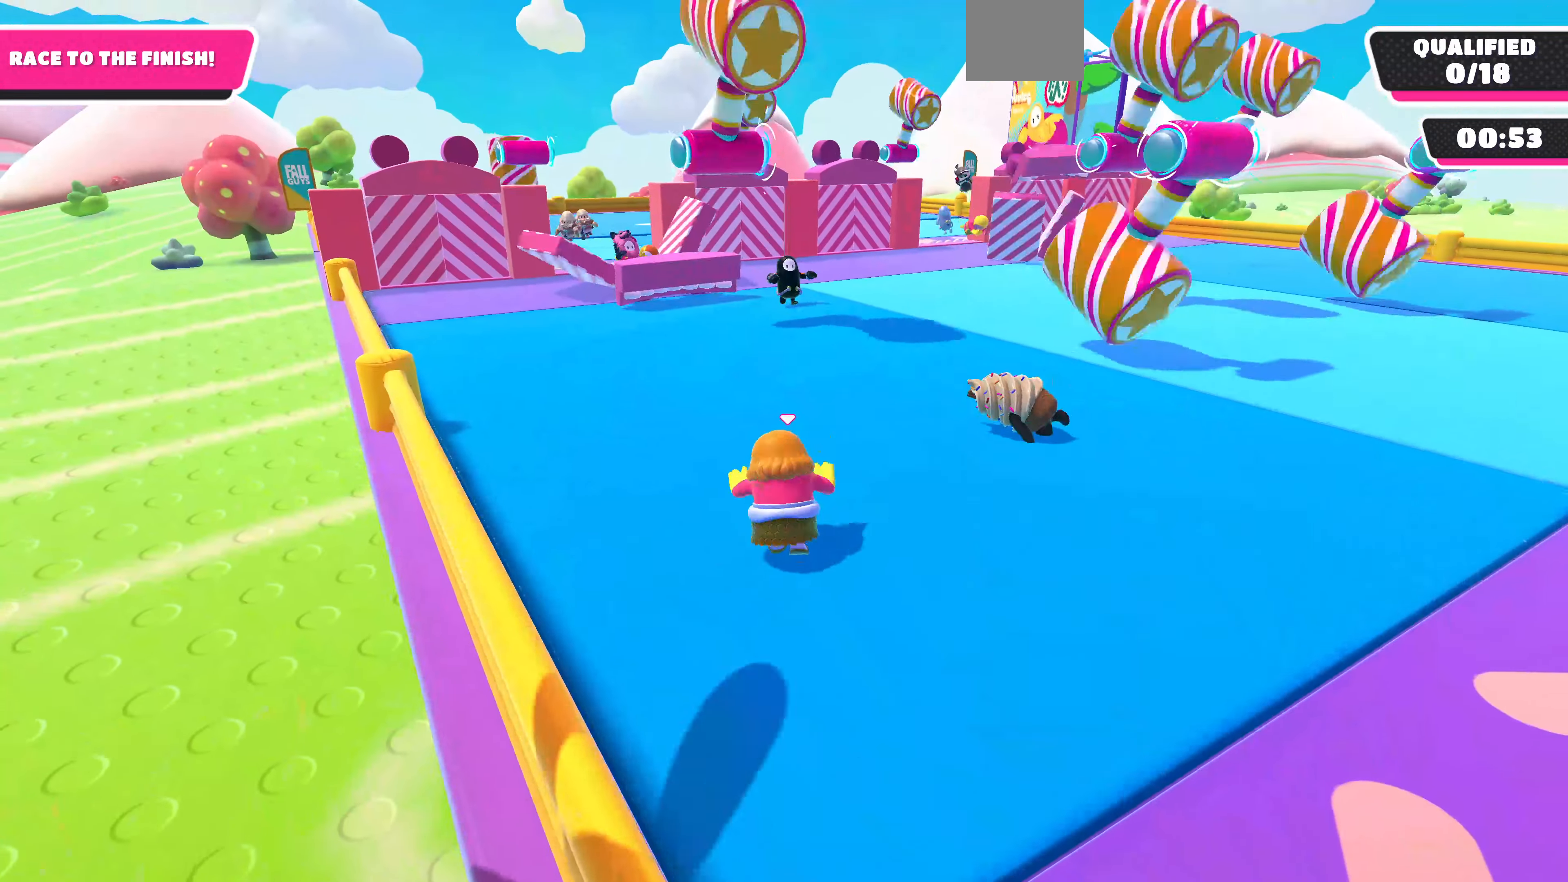
{"buttons": [], "left_stick": "up", "right_stick": "center", "events": []}
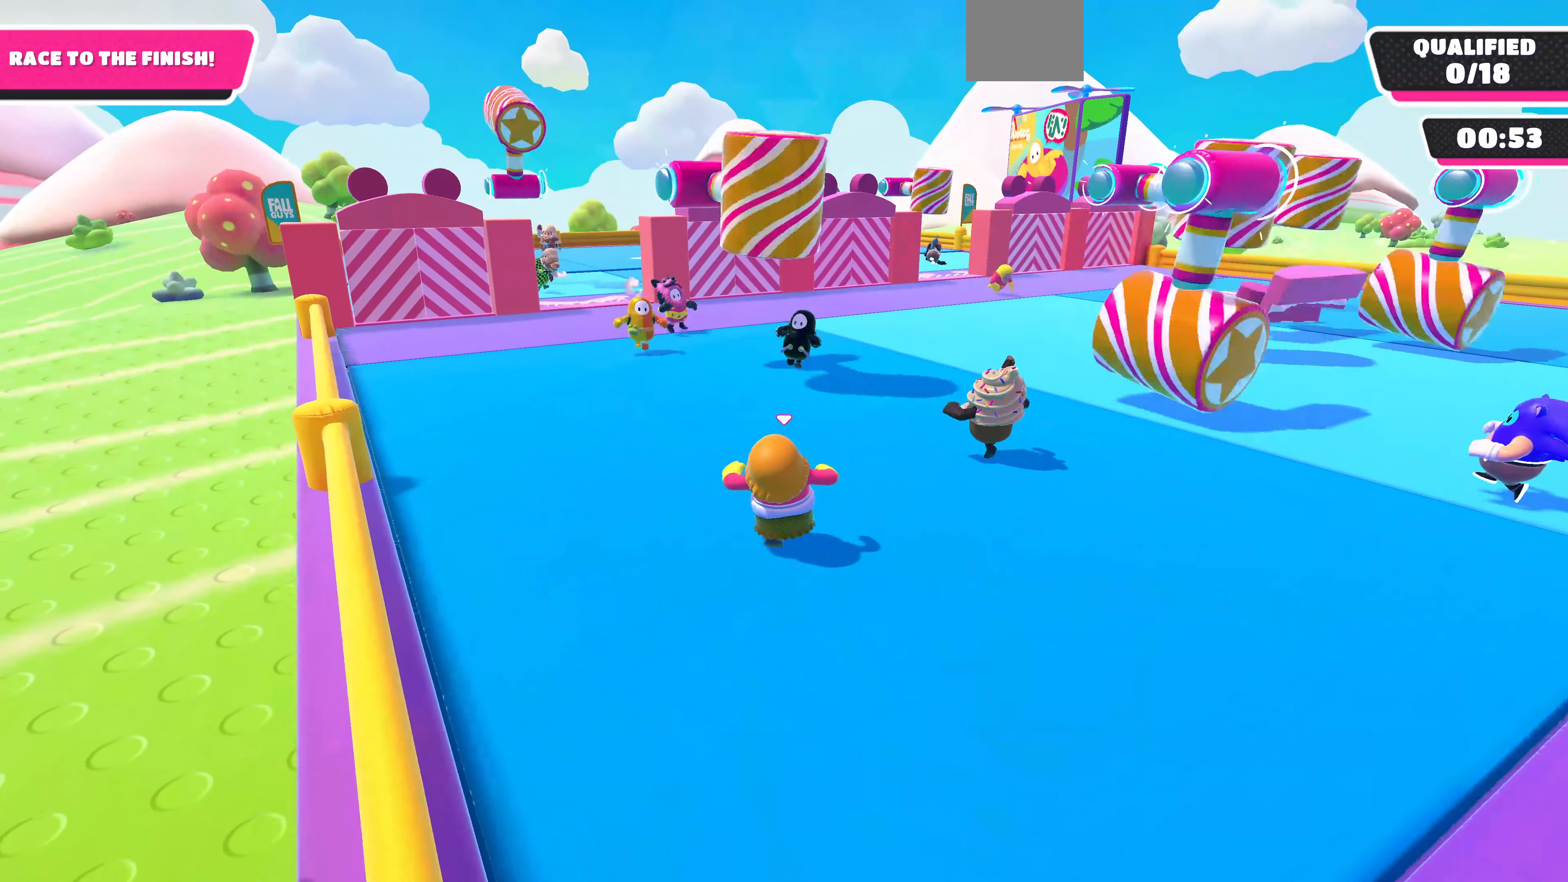
{"buttons": [], "left_stick": "up", "right_stick": "center", "events": []}
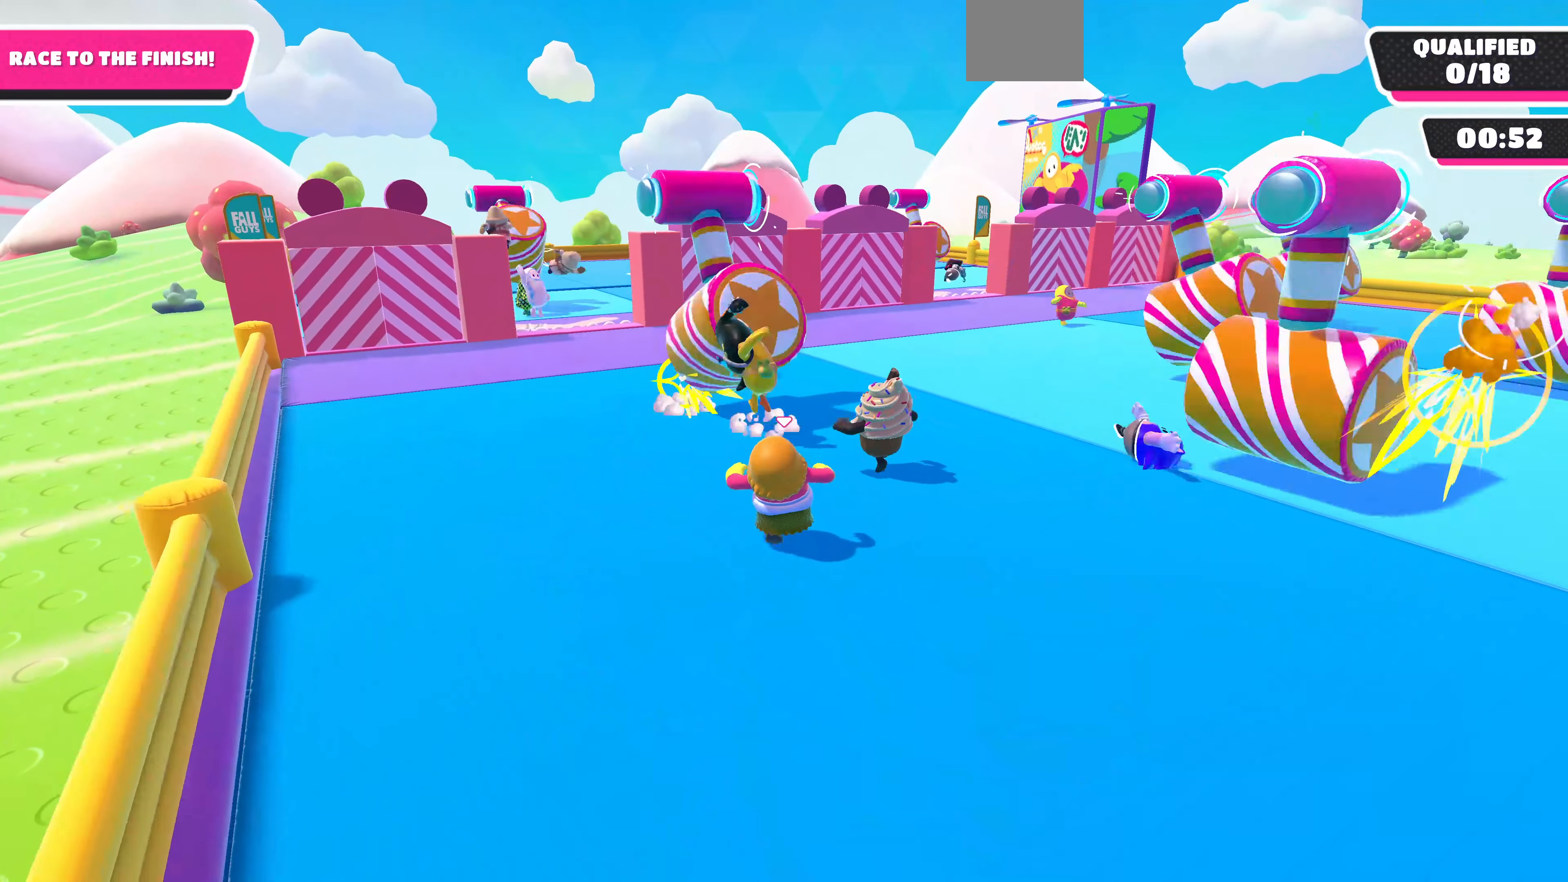
{"buttons": [], "left_stick": "up", "right_stick": "up", "events": [[500, "right_stick", "up"]]}
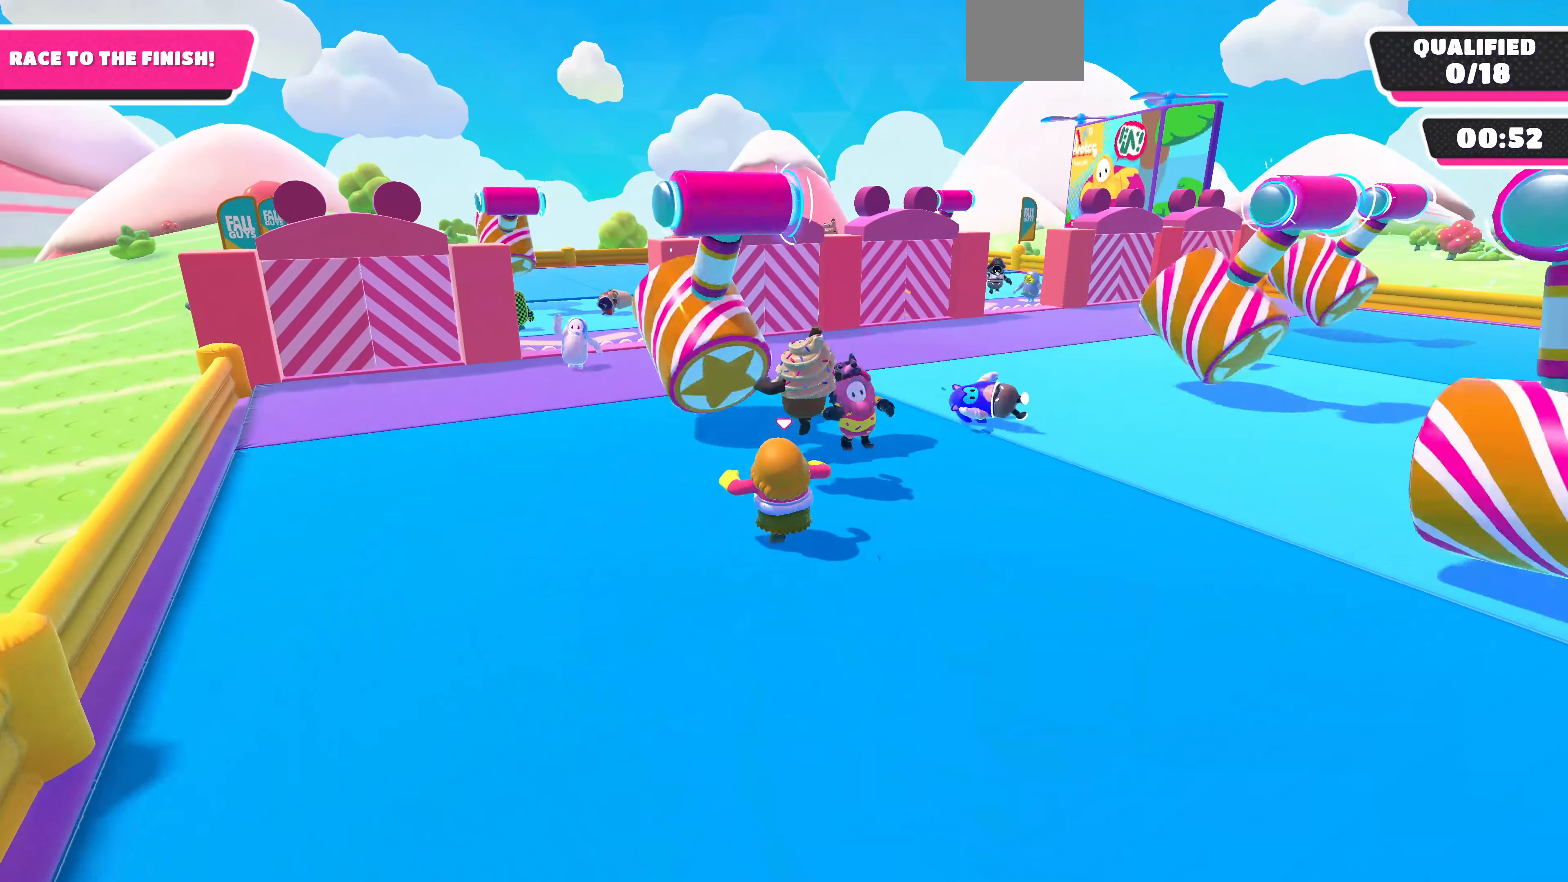
{"buttons": ["CROSS"], "left_stick": "up", "right_stick": "center", "events": [[100, "left_stick", "up-right"], [100, "right_stick", "center"], [233, "left_stick", "up"], [433, "CROSS", "down"]]}
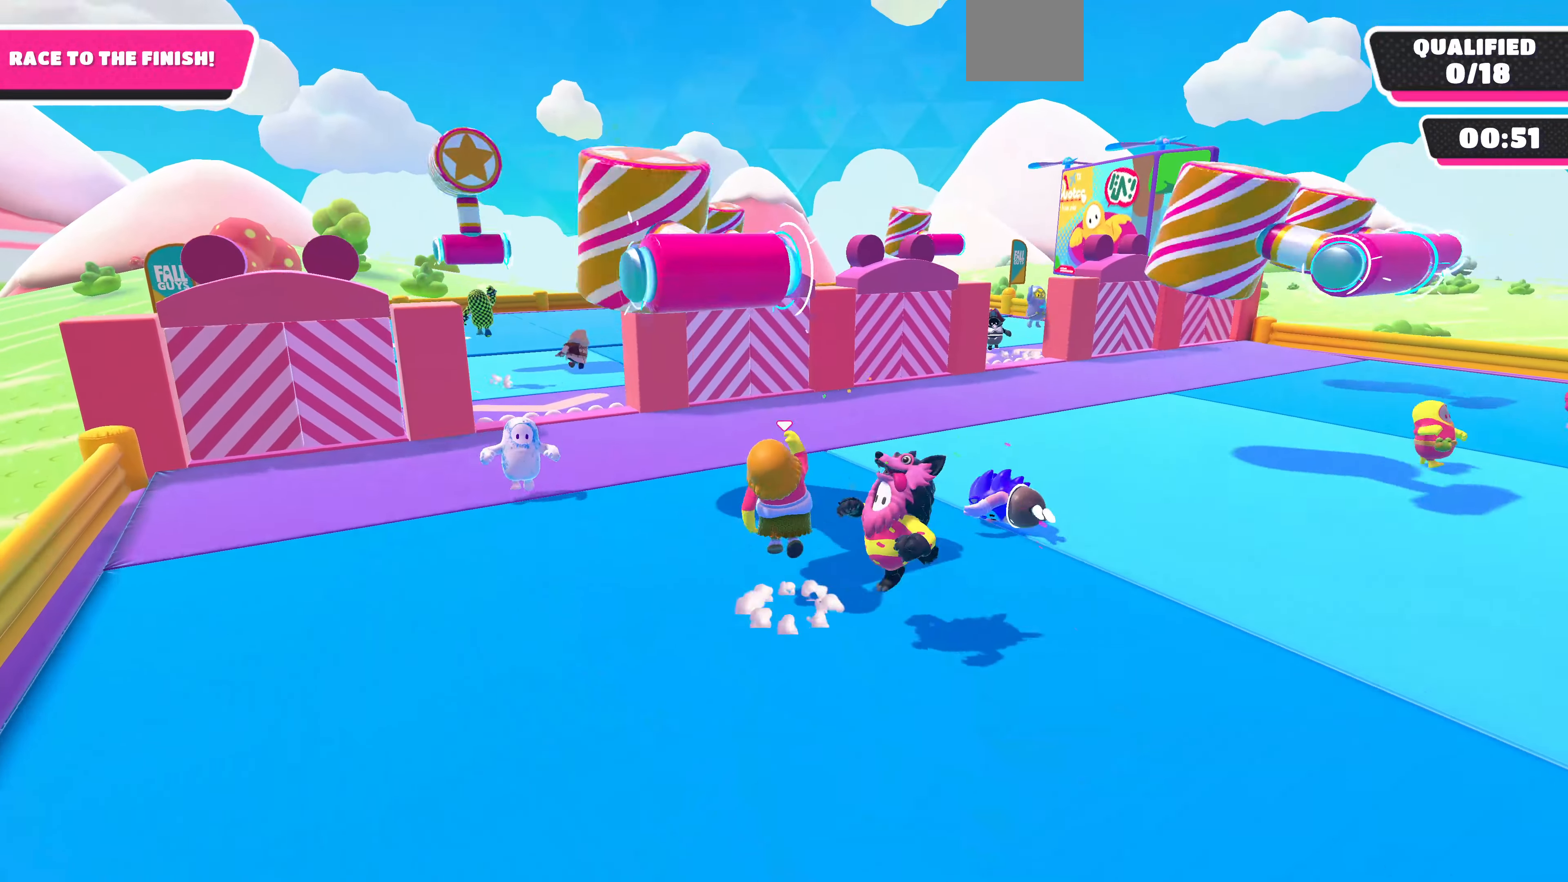
{"buttons": [], "left_stick": "down-right", "right_stick": "center", "events": [[33, "left_stick", "down"], [467, "CROSS", "up"], [500, "left_stick", "down-right"]]}
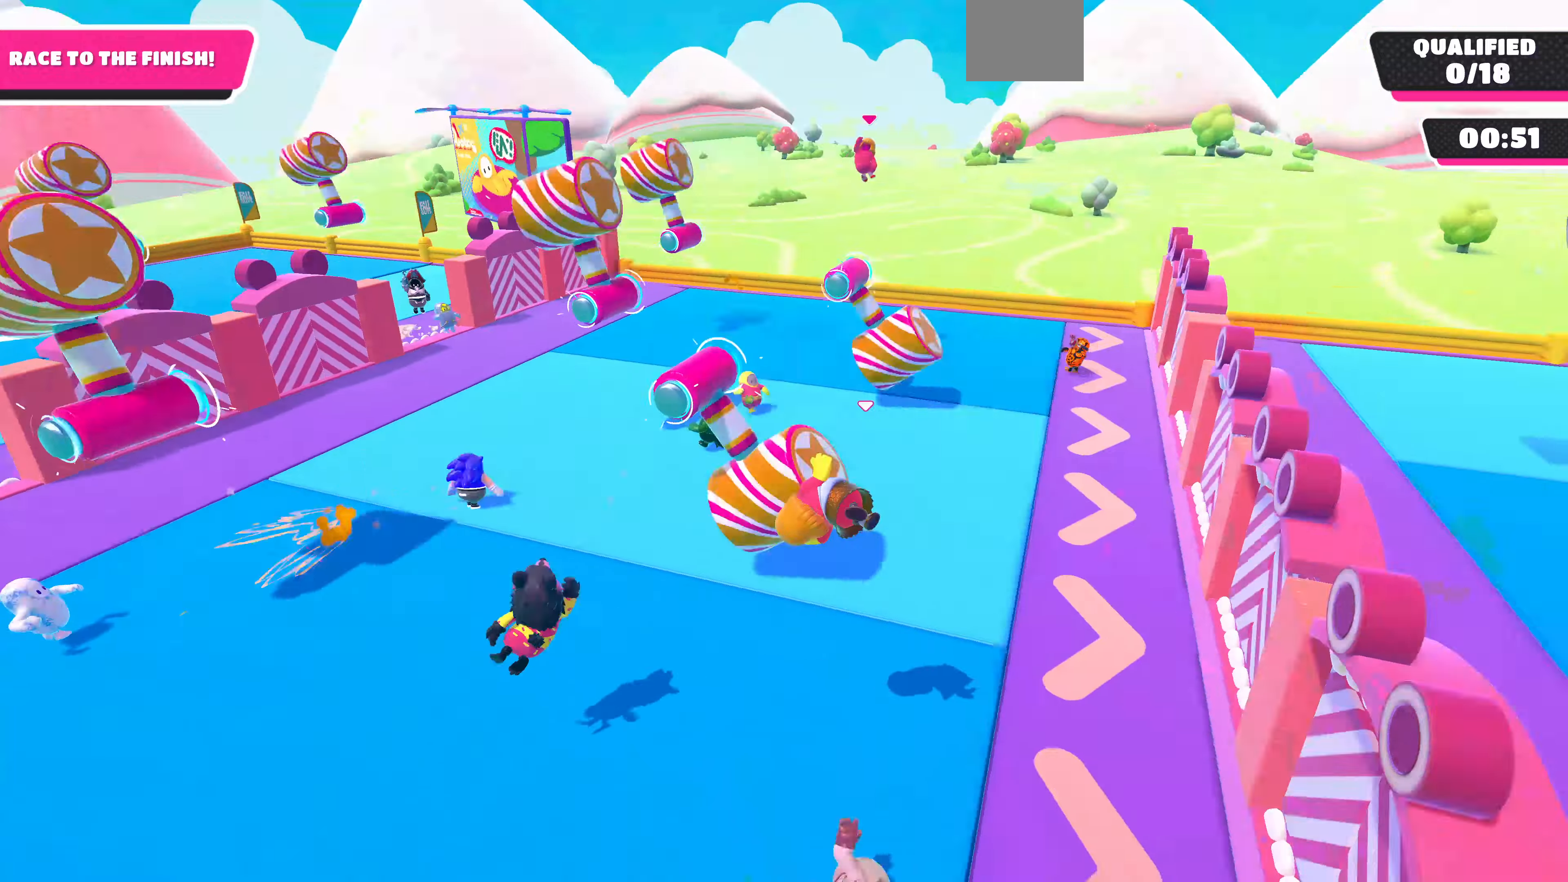
{"buttons": [], "left_stick": "up-right", "right_stick": "right", "events": [[134, "left_stick", "right"], [200, "right_stick", "right"], [234, "left_stick", "up-right"], [300, "right_stick", "center"], [367, "right_stick", "down-right"], [467, "right_stick", "right"]]}
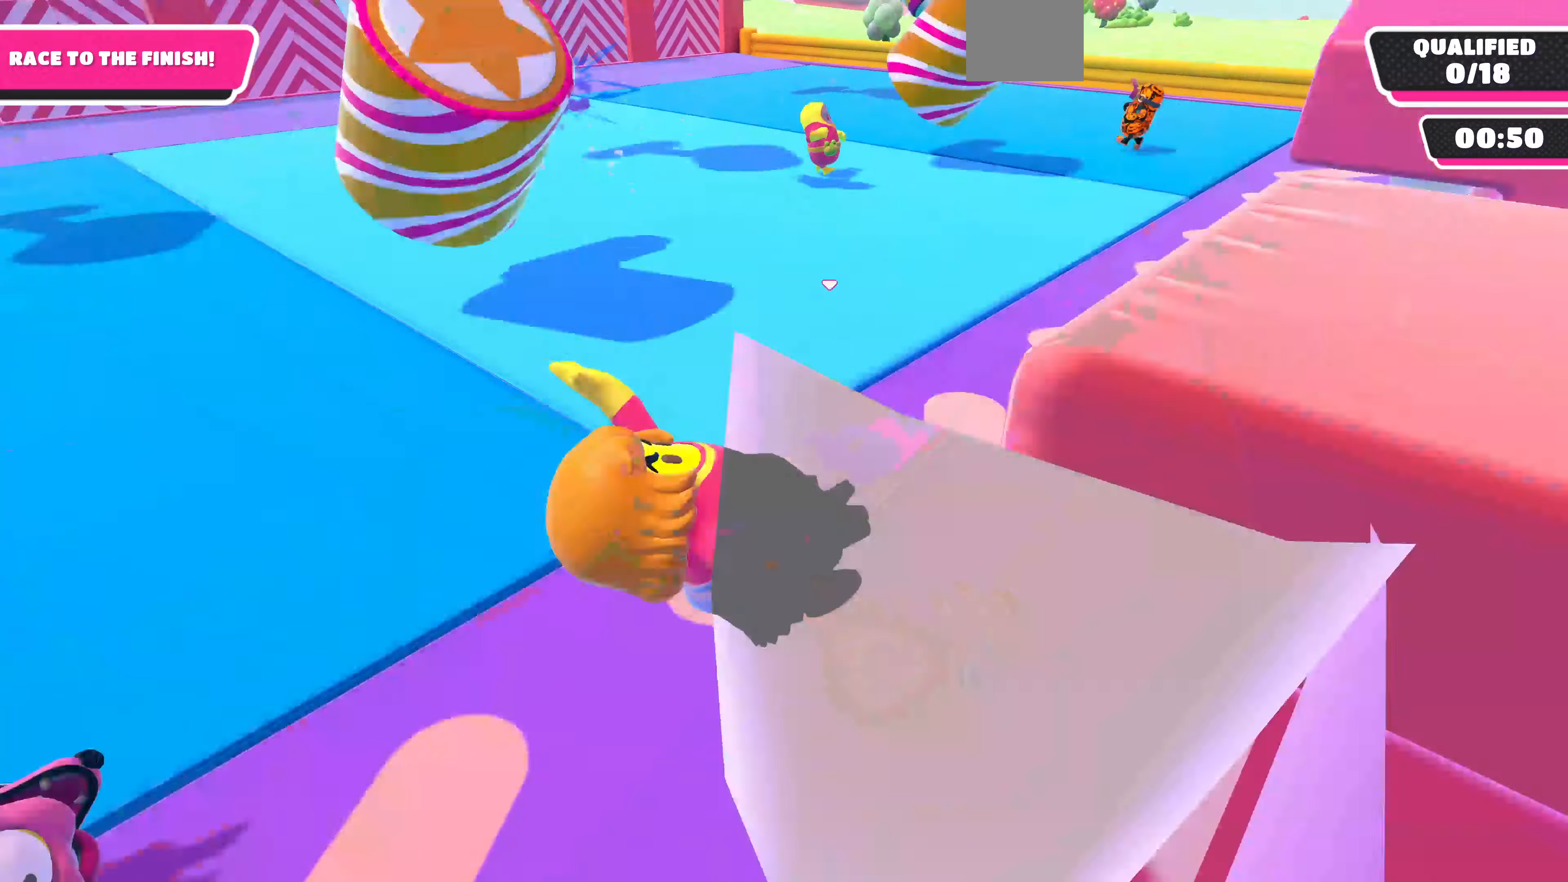
{"buttons": [], "left_stick": "up", "right_stick": "right", "events": [[67, "left_stick", "right"], [367, "left_stick", "up-right"], [500, "left_stick", "up"]]}
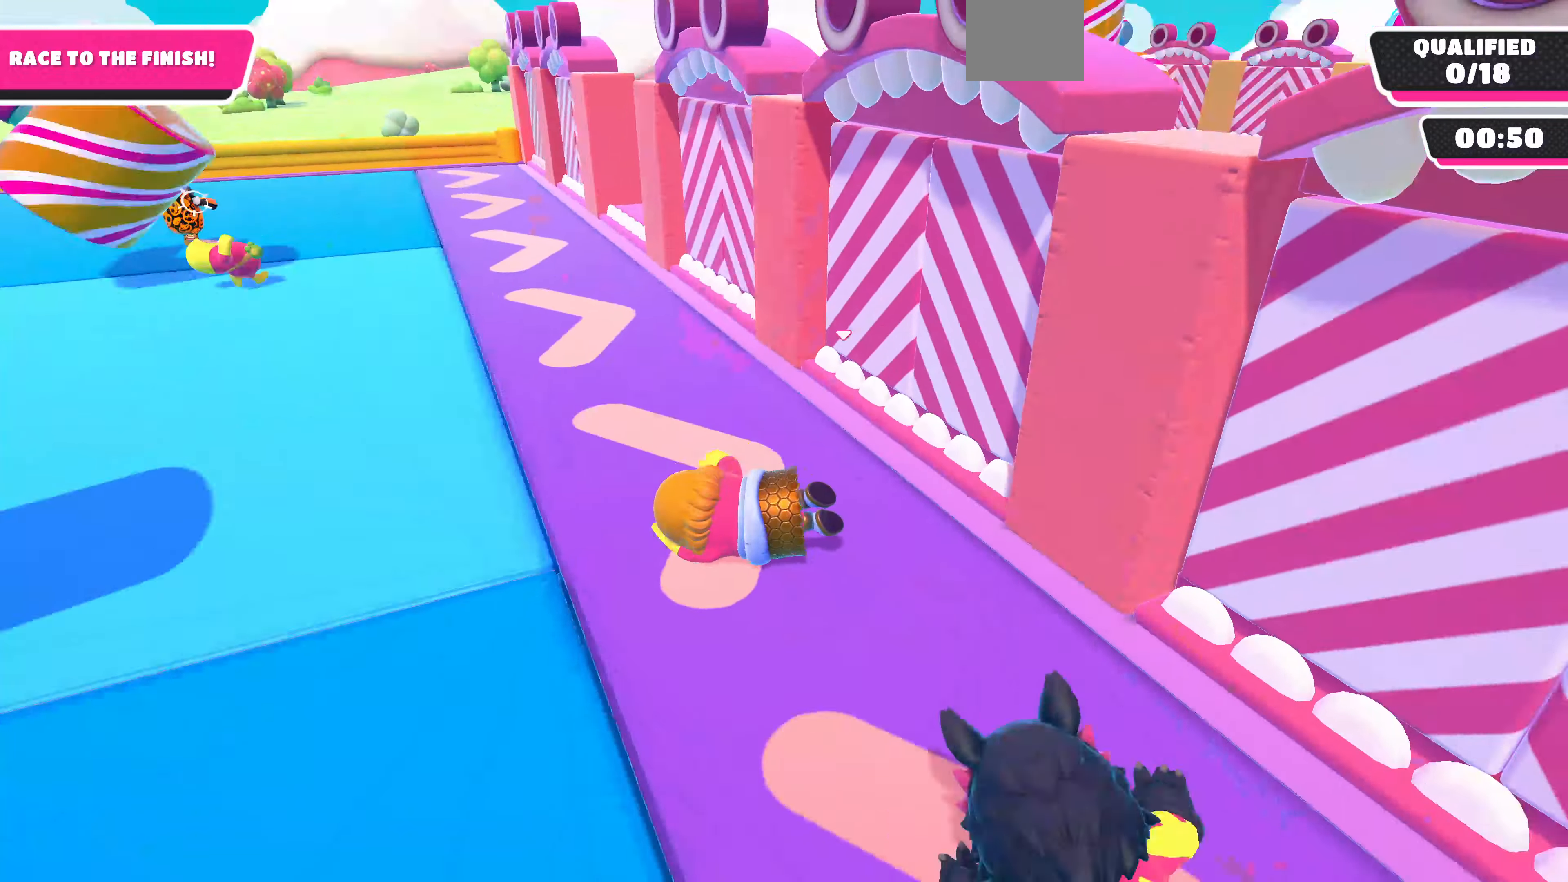
{"buttons": [], "left_stick": "up", "right_stick": "center", "events": [[200, "right_stick", "center"]]}
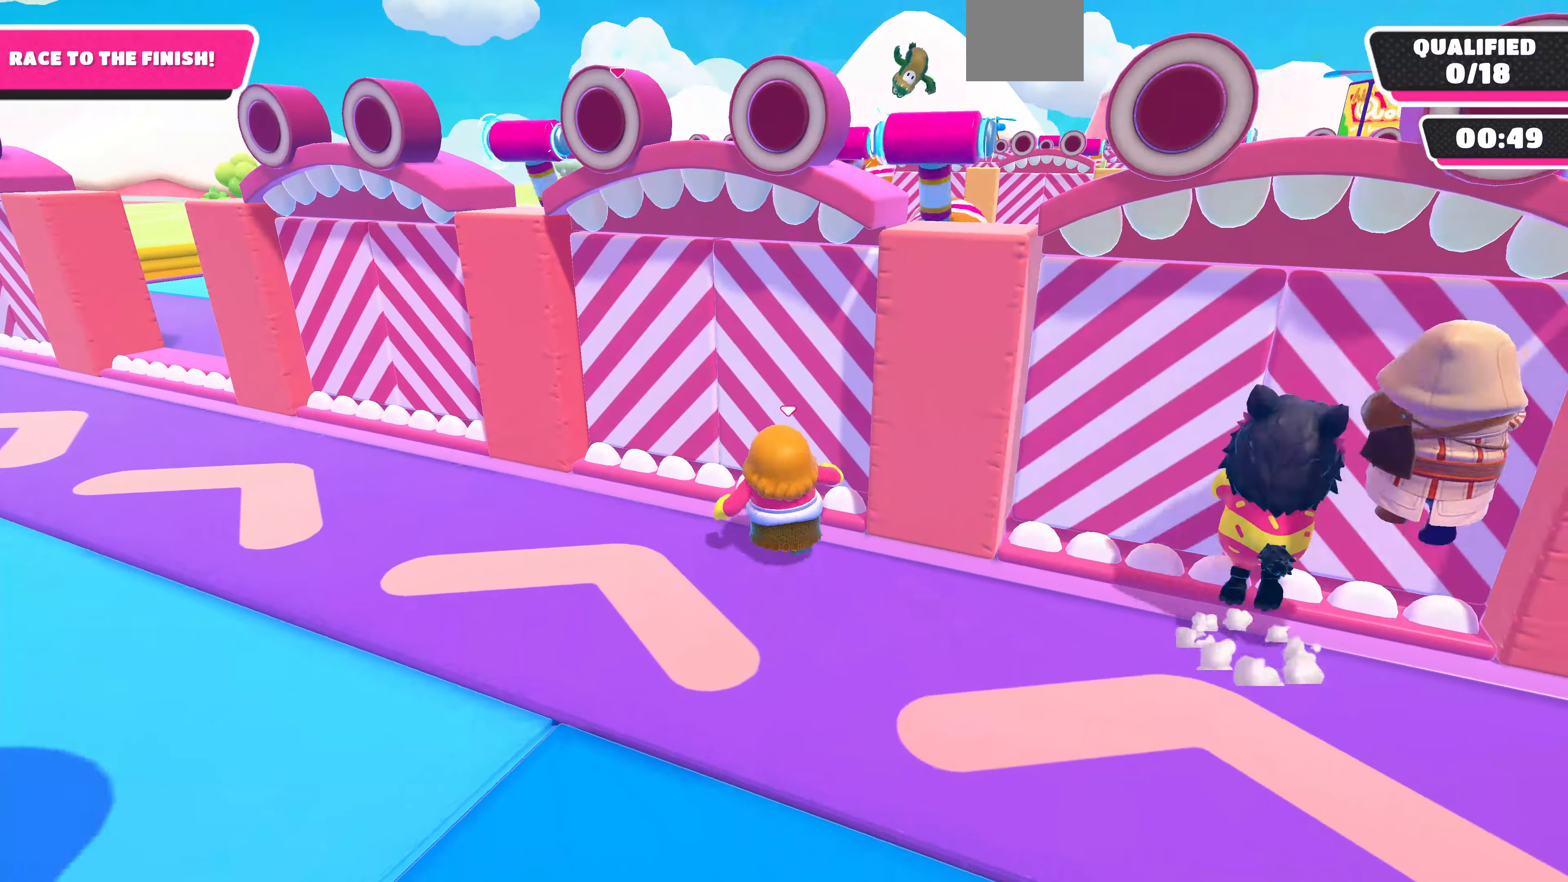
{"buttons": [], "left_stick": "up", "right_stick": "center", "events": [[234, "CROSS", "down"], [400, "CROSS", "up"]]}
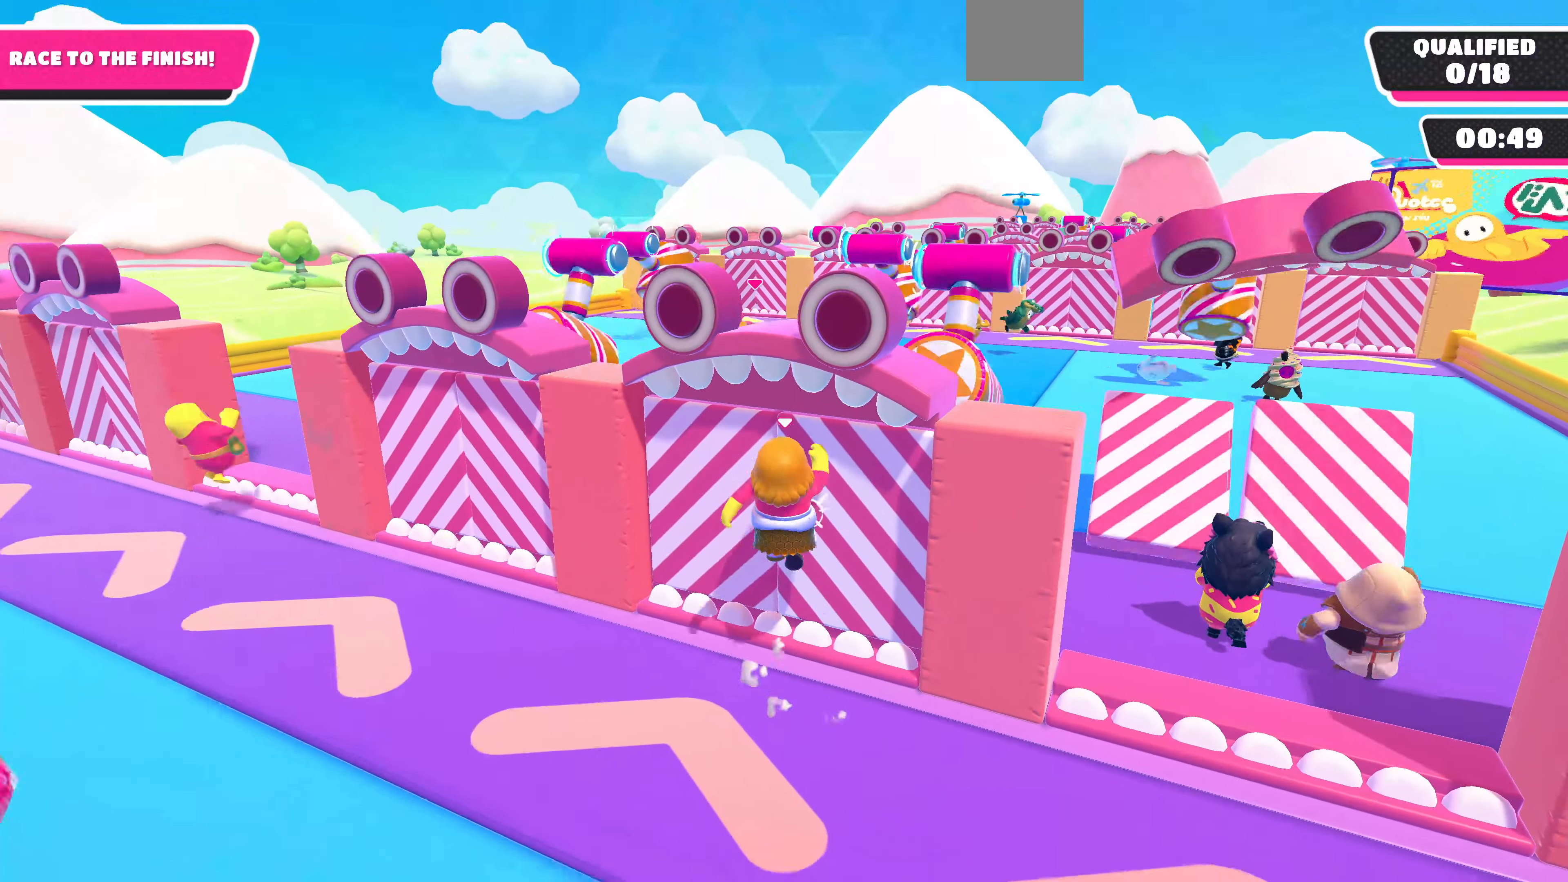
{"buttons": [], "left_stick": "down-right", "right_stick": "right", "events": [[200, "left_stick", "right"], [200, "right_stick", "up-right"], [334, "left_stick", "down-right"], [400, "right_stick", "right"]]}
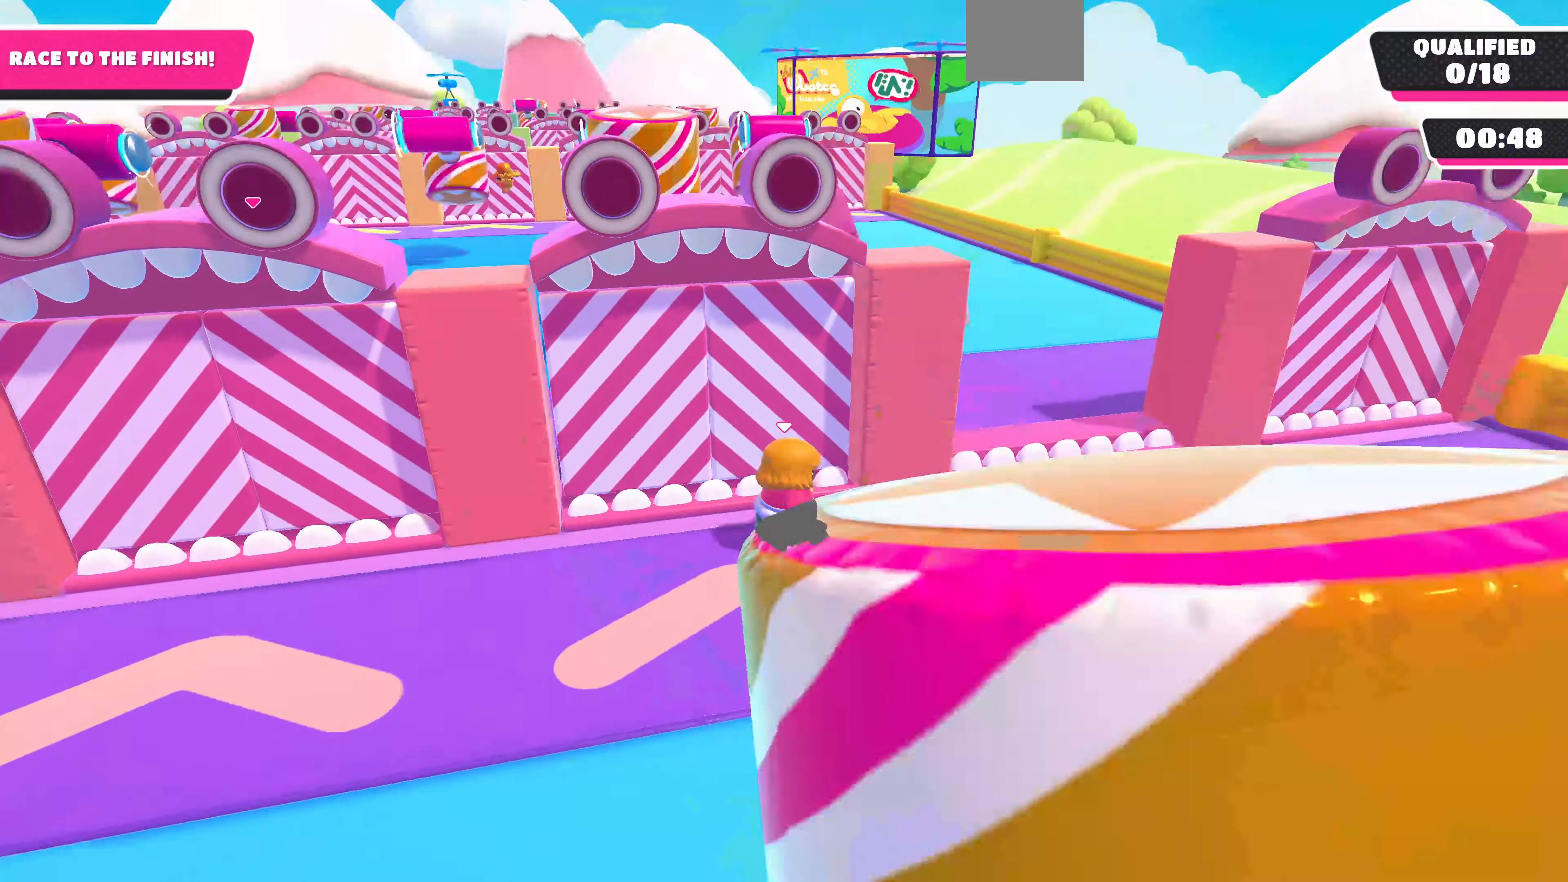
{"buttons": [], "left_stick": "up", "right_stick": "center", "events": [[34, "right_stick", "center"], [67, "left_stick", "right"], [167, "left_stick", "up-right"], [267, "right_stick", "left"], [367, "left_stick", "up"], [434, "right_stick", "center"]]}
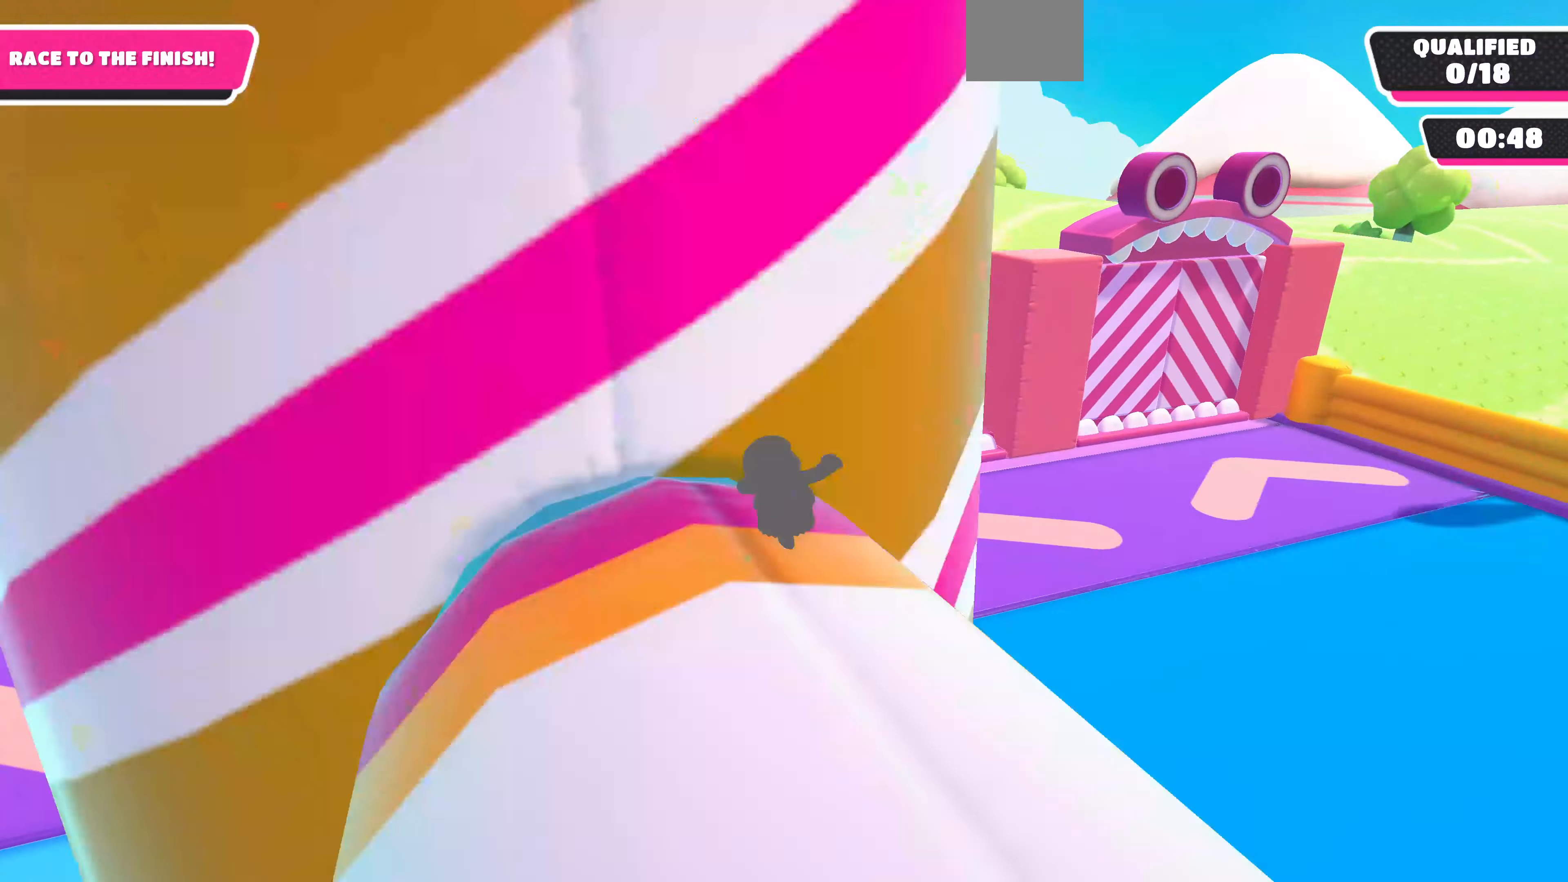
{"buttons": [], "left_stick": "up", "right_stick": "left", "events": [[100, "CROSS", "down"], [234, "CROSS", "up"], [500, "right_stick", "left"]]}
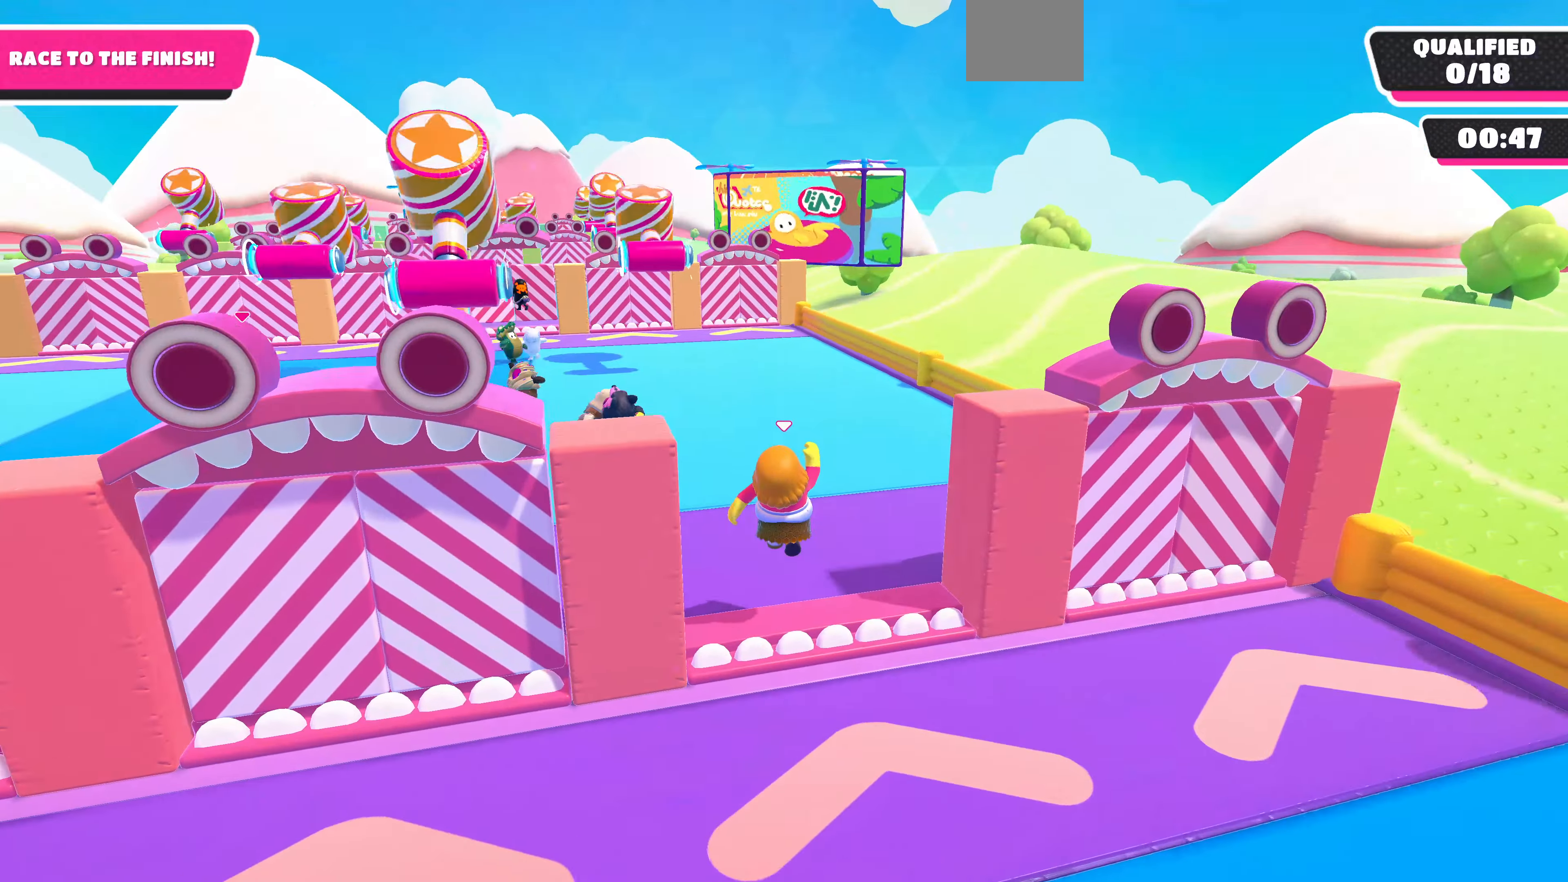
{"buttons": [], "left_stick": "up", "right_stick": "left", "events": [[167, "right_stick", "center"], [400, "right_stick", "left"]]}
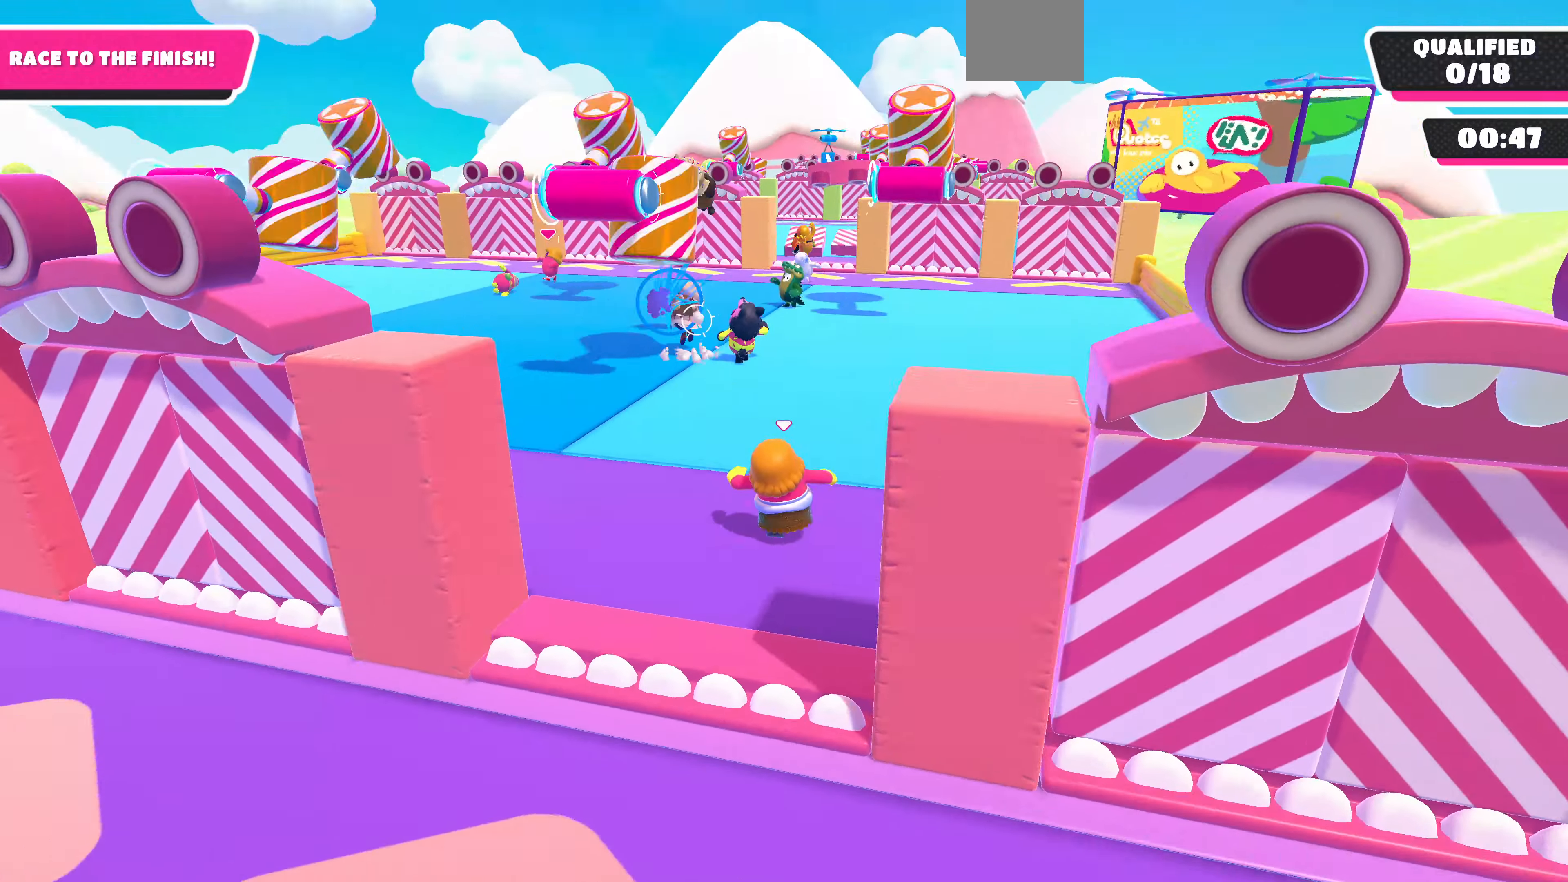
{"buttons": [], "left_stick": "up-right", "right_stick": "up-left", "events": [[167, "right_stick", "up-left"], [367, "left_stick", "up-right"]]}